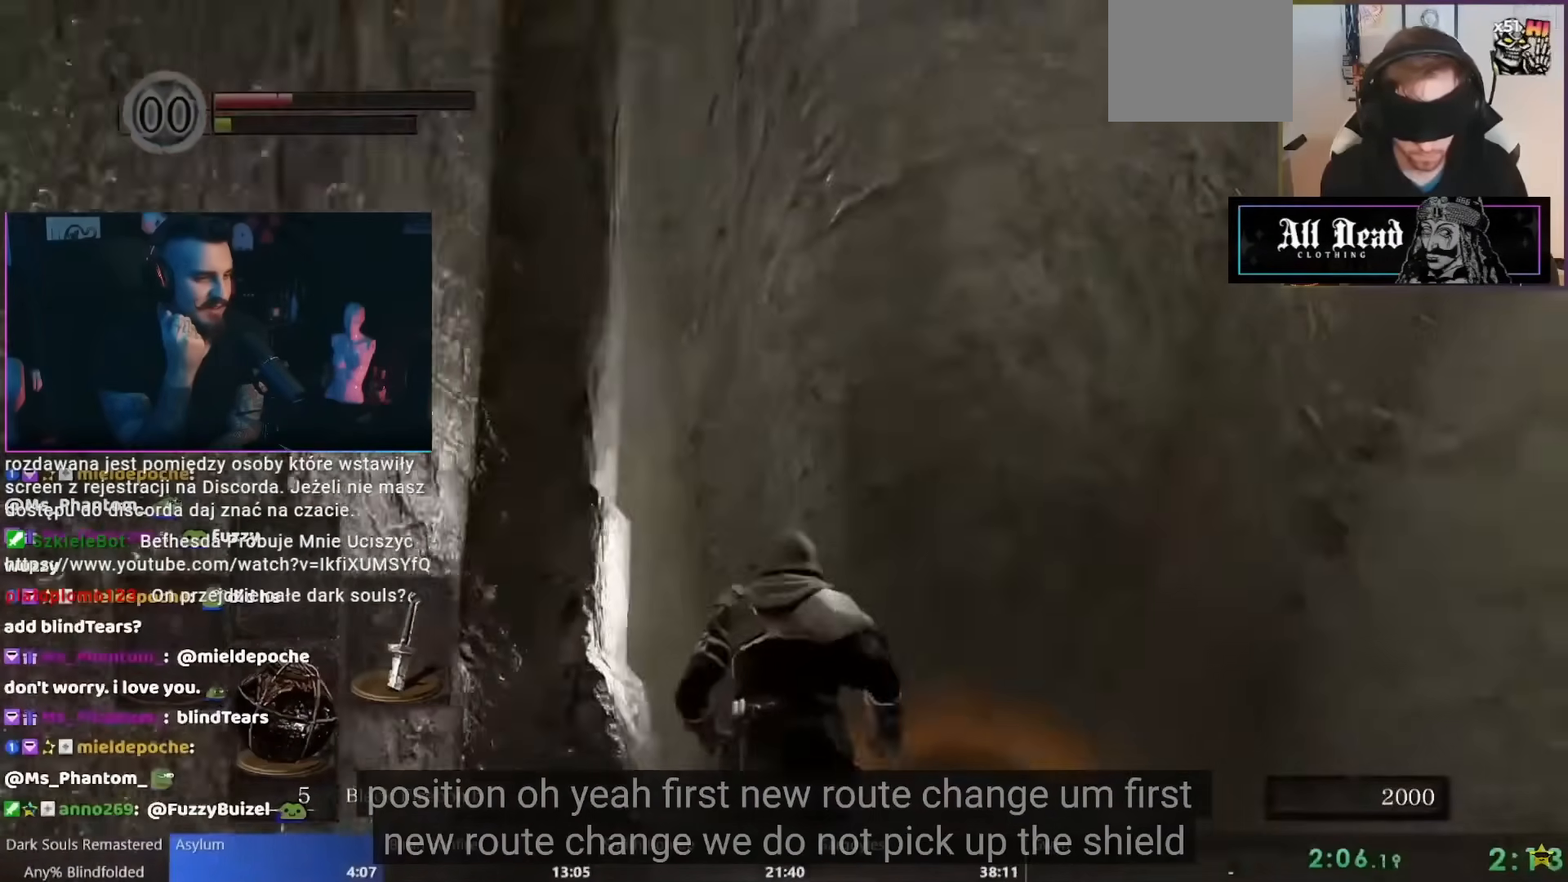
Gameplay with a controller (Nintendo layout); each line is a JSON object with the inputs held at the frame after it (dt_ms = milliseconds from this image to that frame). "events" lists button and stick changes between this image and that frame as [ms after this image, input, new state], when the widget could be followed in between. Not read: L1 L2 L3 R2 R3 SELECT Z.
{"dt_ms": 500, "buttons": [], "left_stick": "up", "right_stick": "center", "events": []}
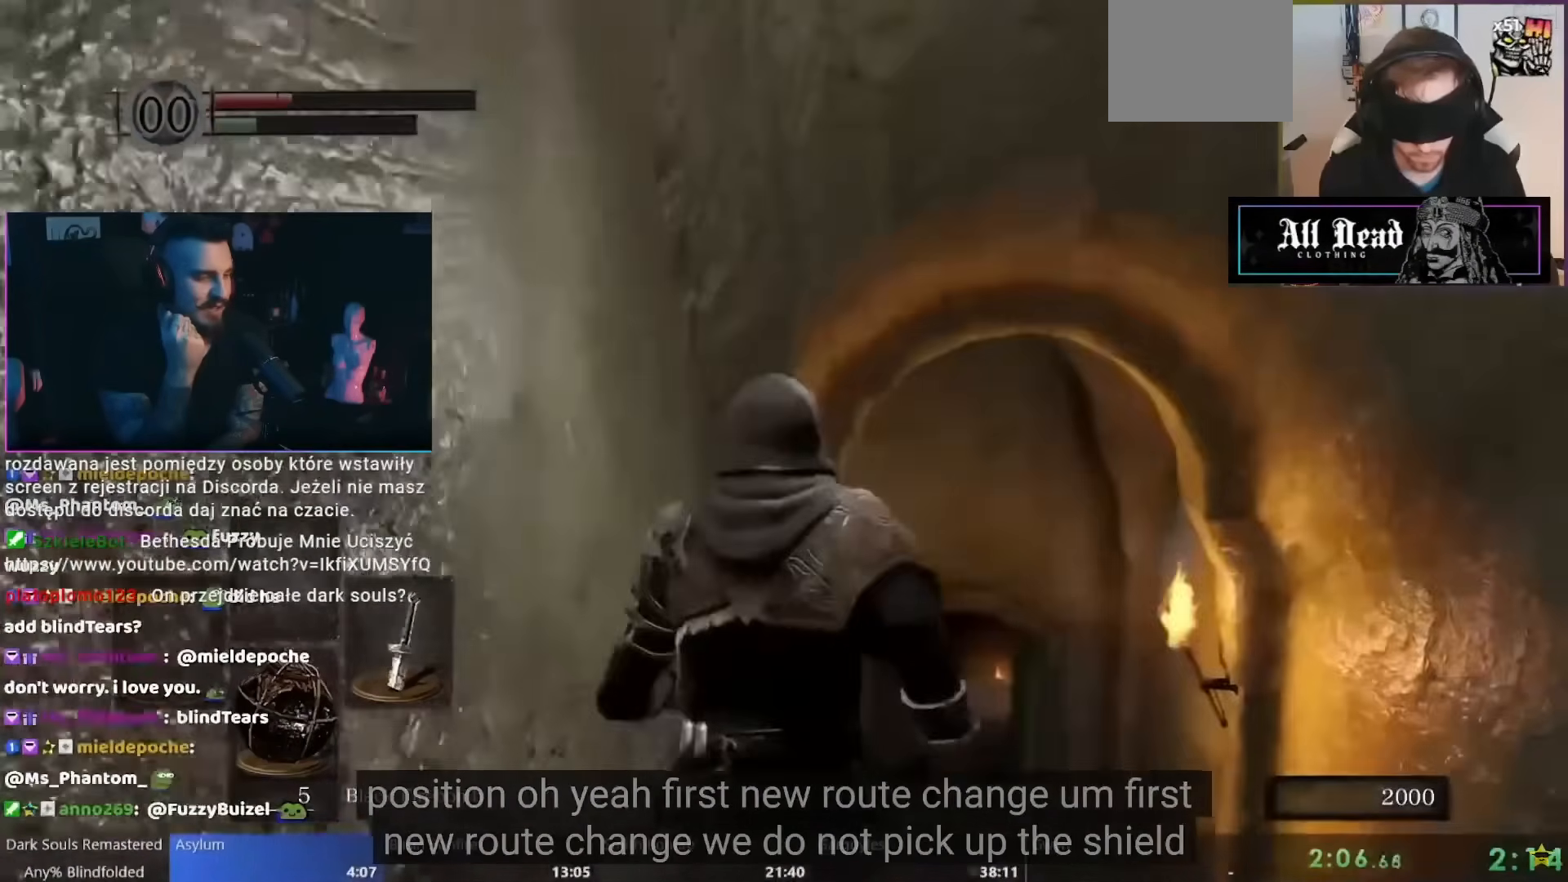
{"dt_ms": 500, "buttons": ["B"], "left_stick": "up", "right_stick": "center", "events": [[83, "B", "down"]]}
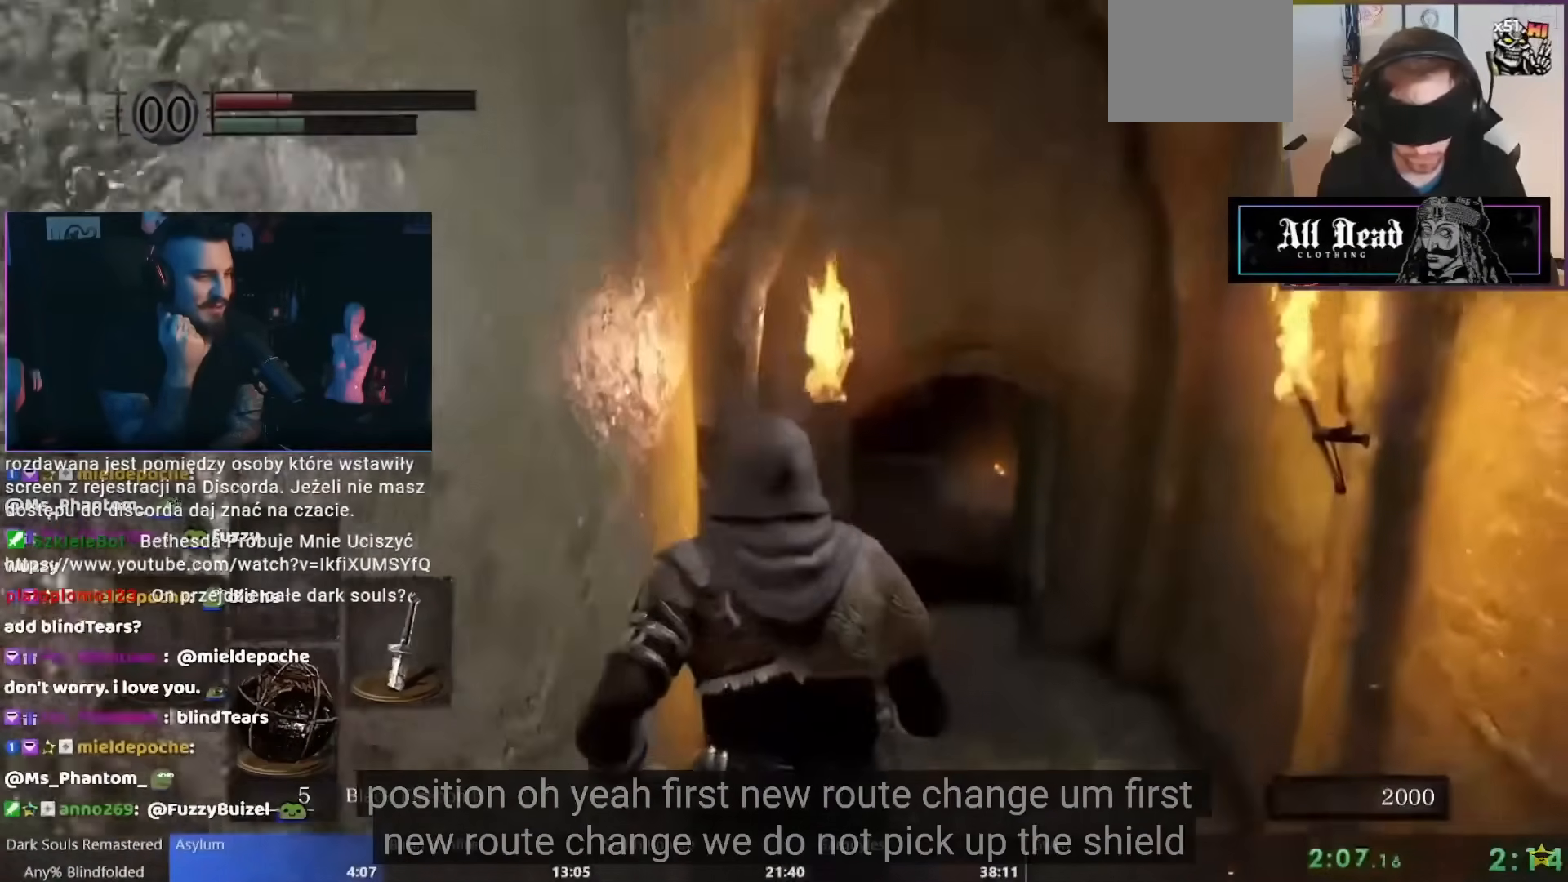
{"dt_ms": 500, "buttons": ["B"], "left_stick": "up", "right_stick": "center", "events": []}
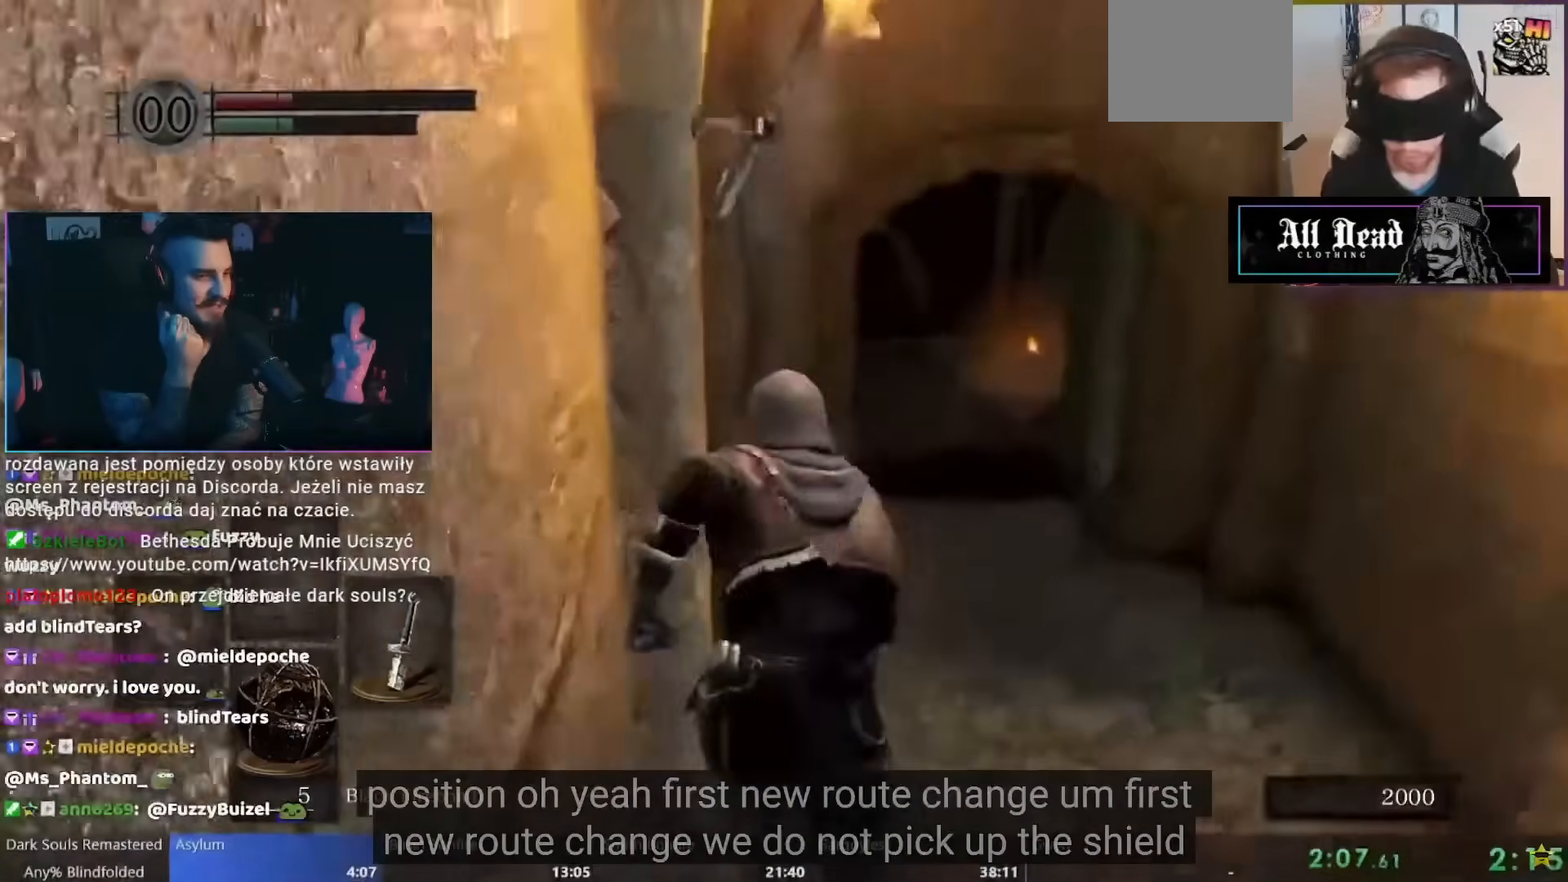
{"dt_ms": 500, "buttons": ["B"], "left_stick": "up", "right_stick": "center", "events": []}
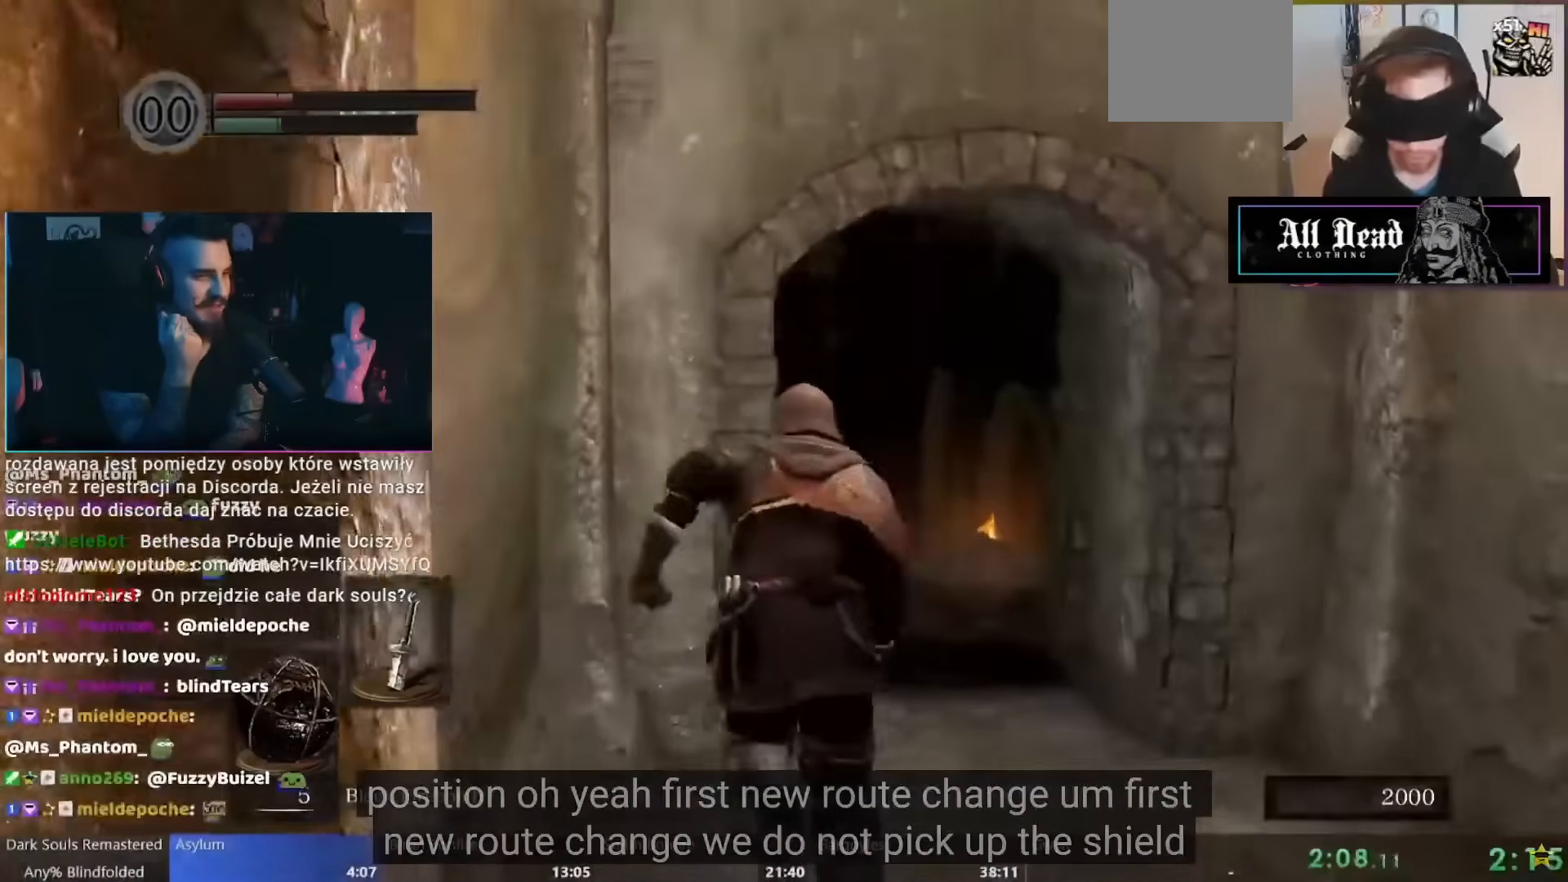
{"dt_ms": 500, "buttons": ["B"], "left_stick": "up", "right_stick": "center", "events": []}
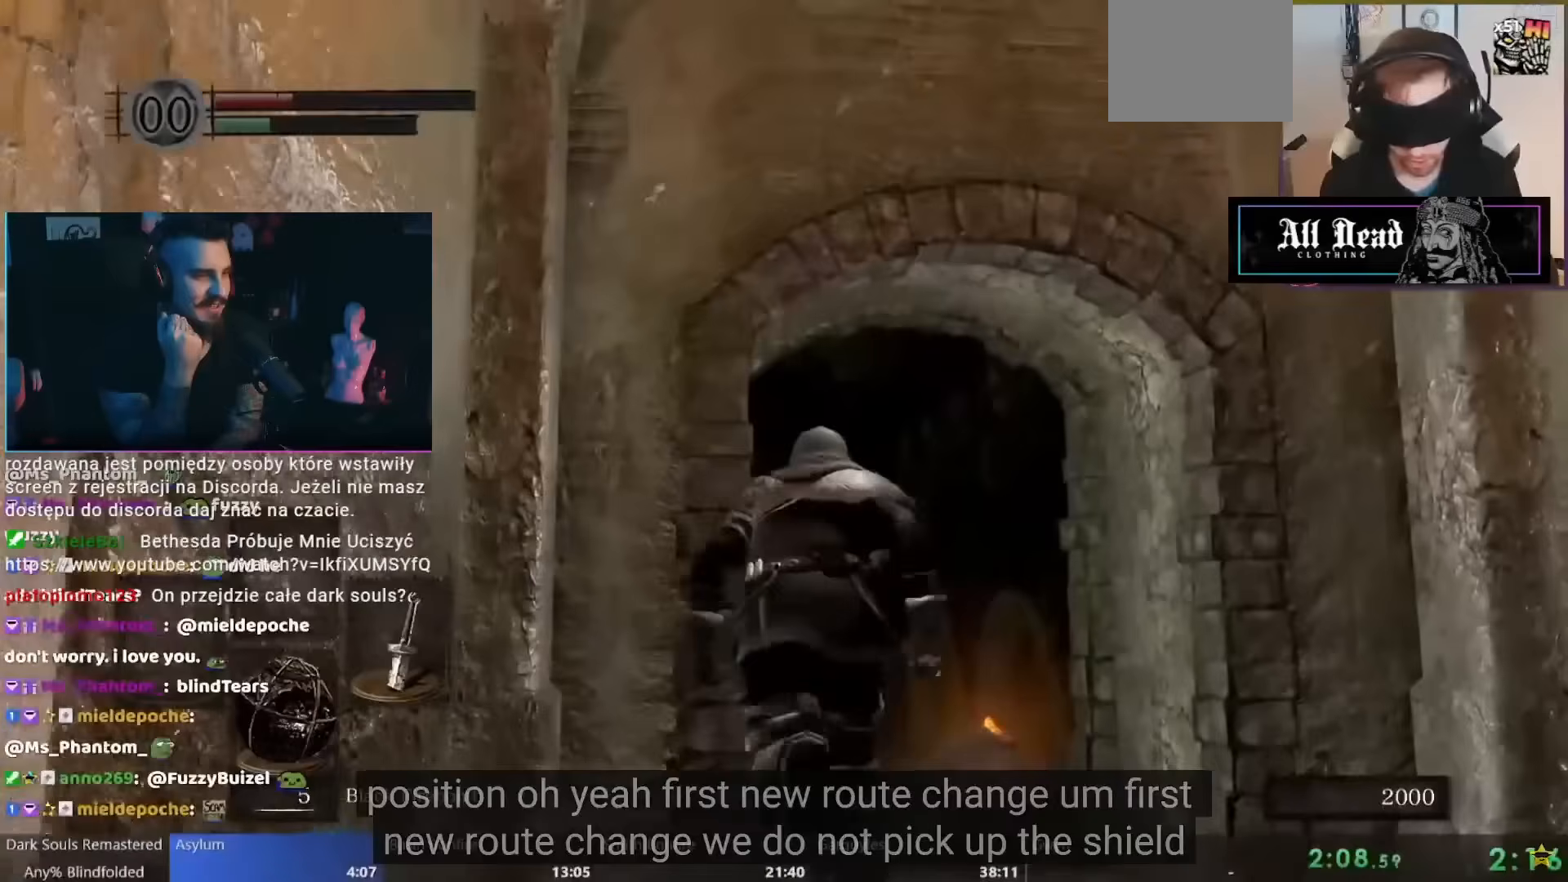
{"dt_ms": 500, "buttons": ["B"], "left_stick": "up", "right_stick": "center", "events": []}
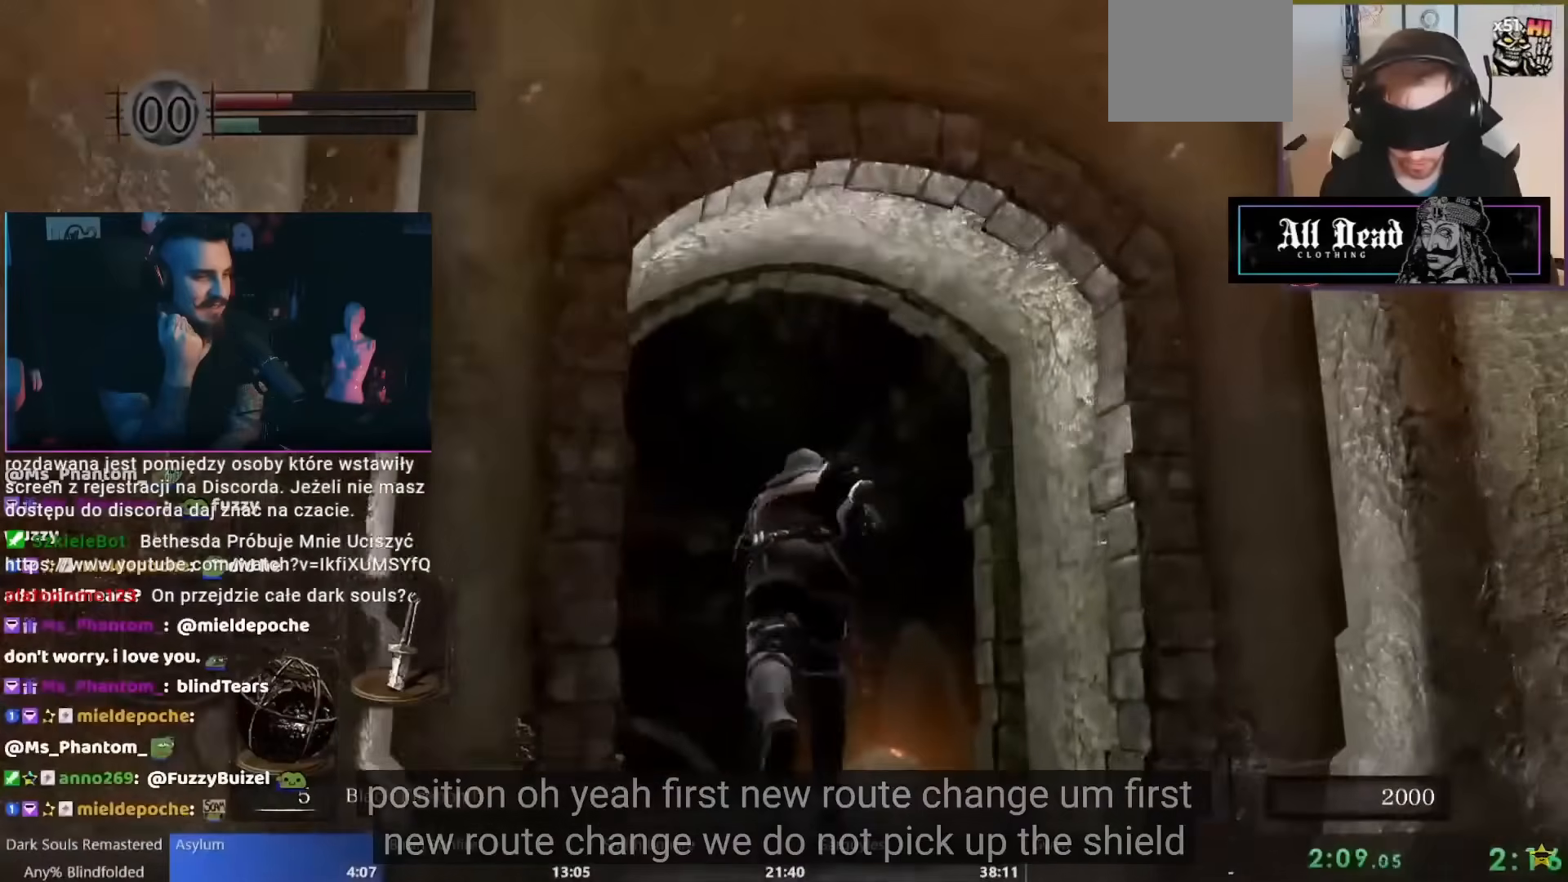
{"dt_ms": 500, "buttons": ["B"], "left_stick": "up", "right_stick": "center", "events": []}
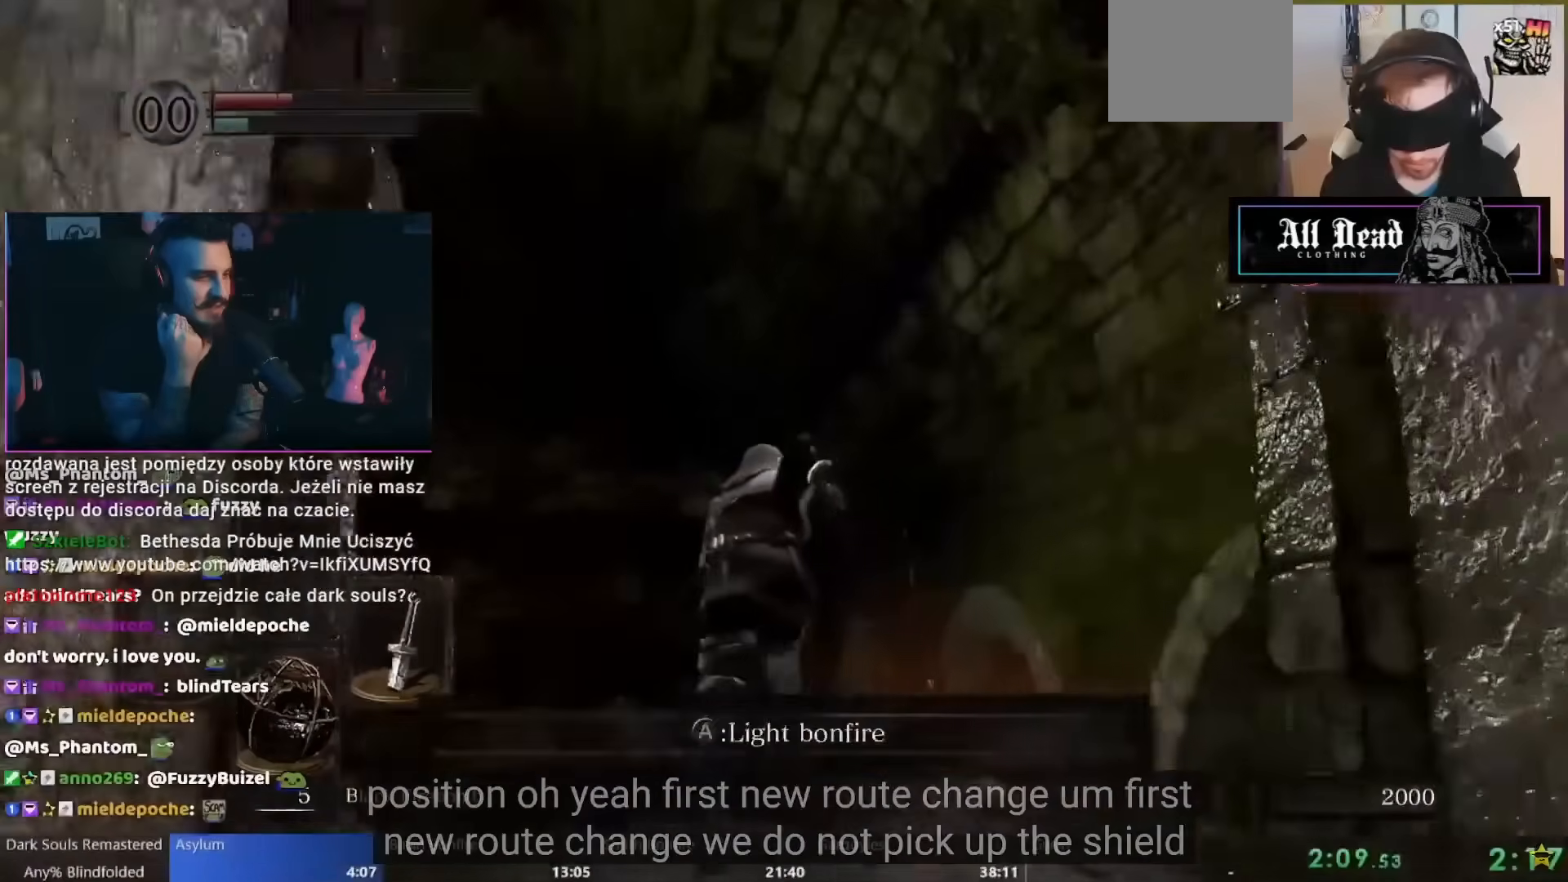
{"dt_ms": 500, "buttons": ["B"], "left_stick": "up", "right_stick": "center", "events": []}
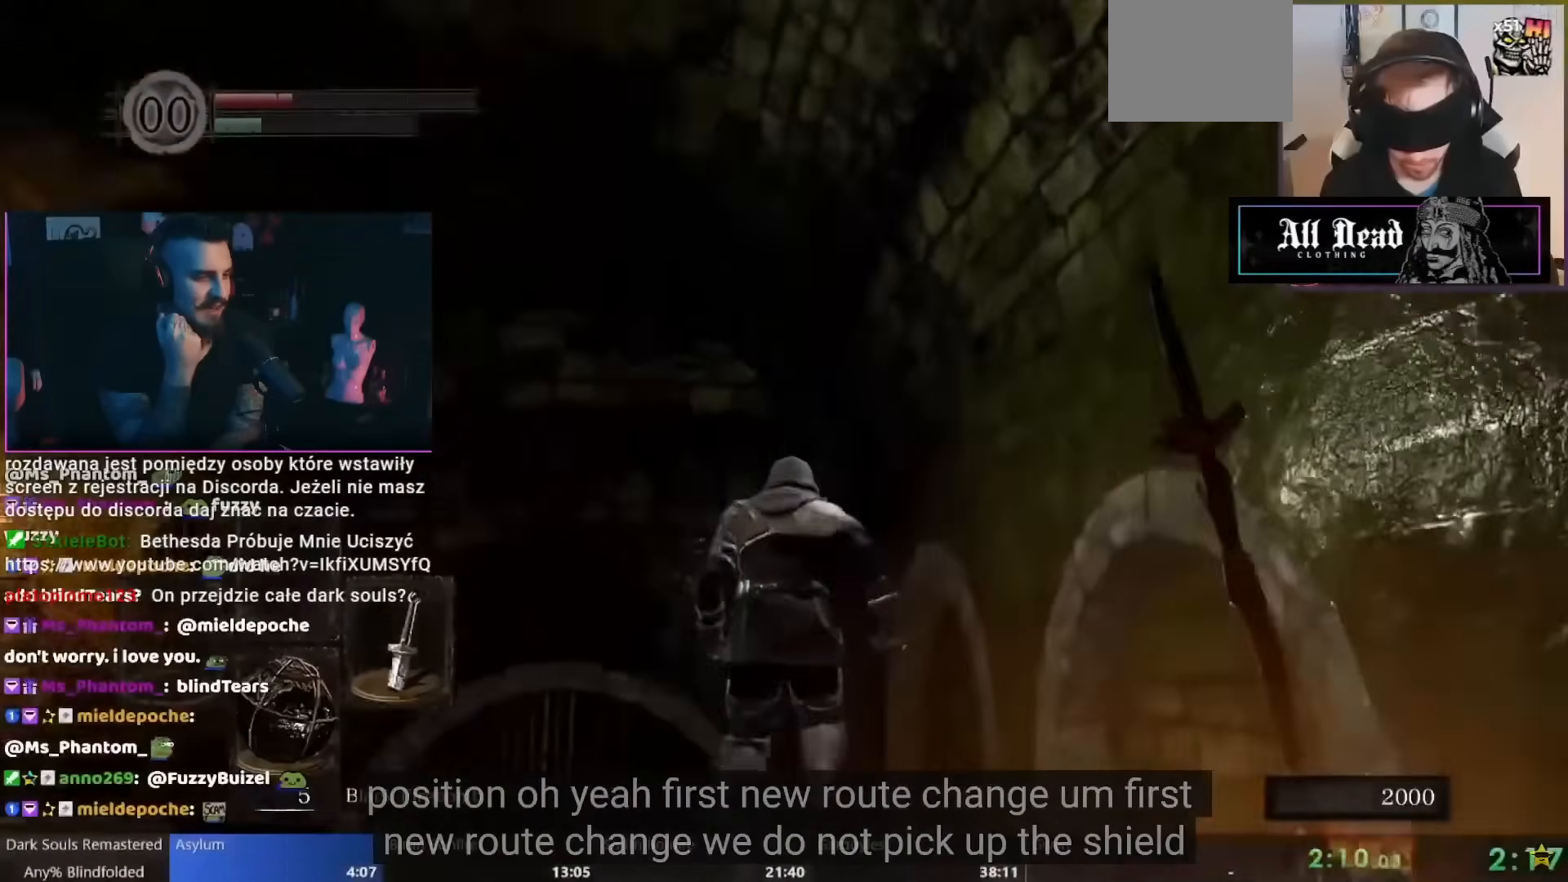
{"dt_ms": 500, "buttons": ["B"], "left_stick": "up", "right_stick": "center", "events": [[100, "left_stick", "up-left"], [217, "left_stick", "up"]]}
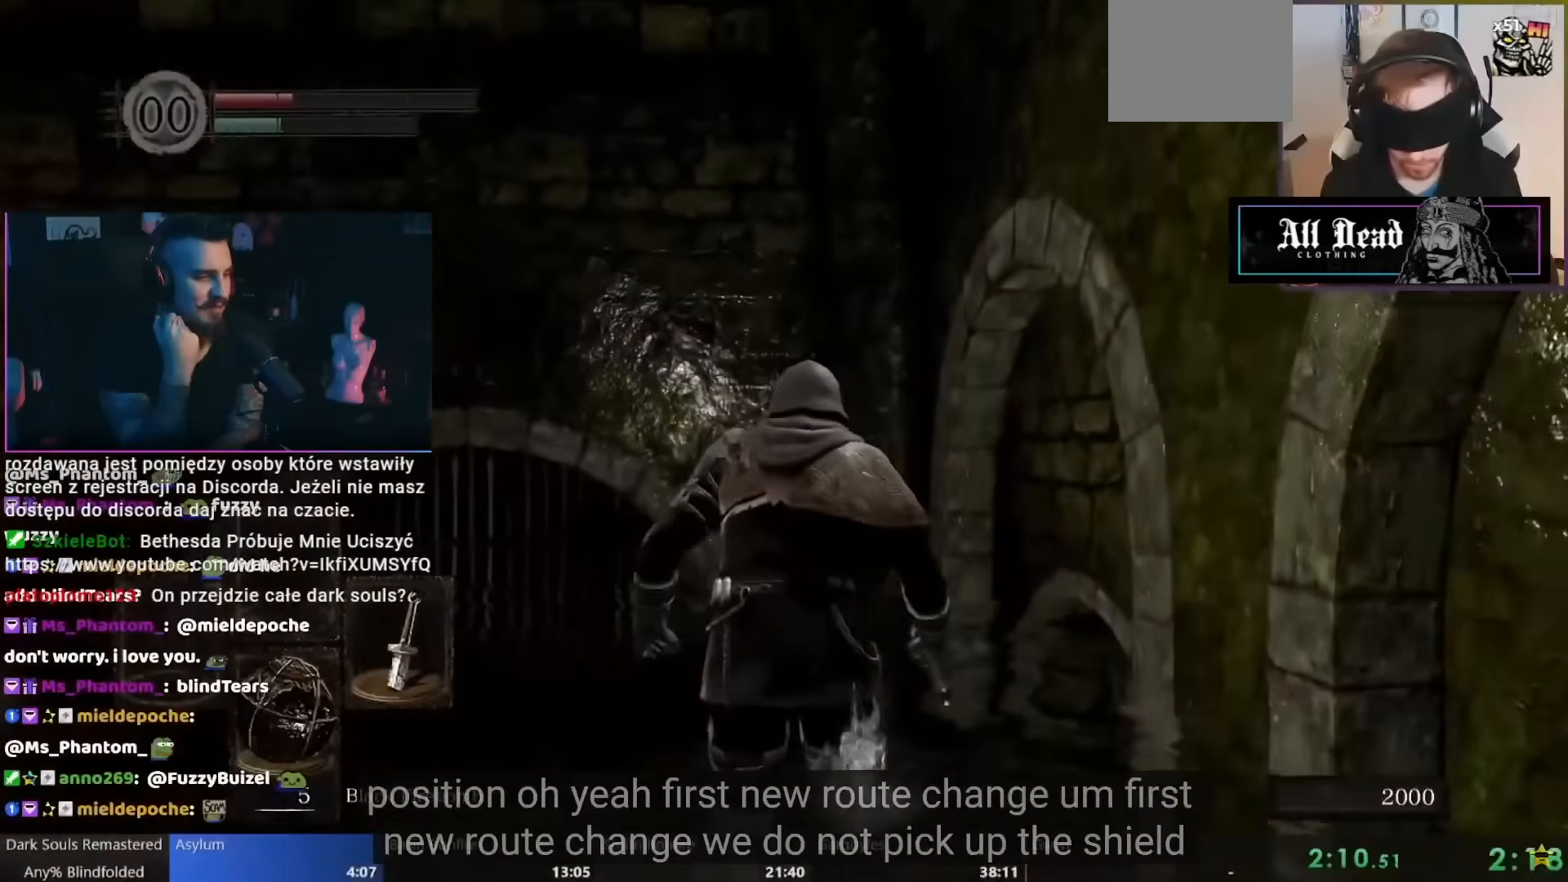
{"dt_ms": 500, "buttons": ["B"], "left_stick": "up", "right_stick": "center", "events": []}
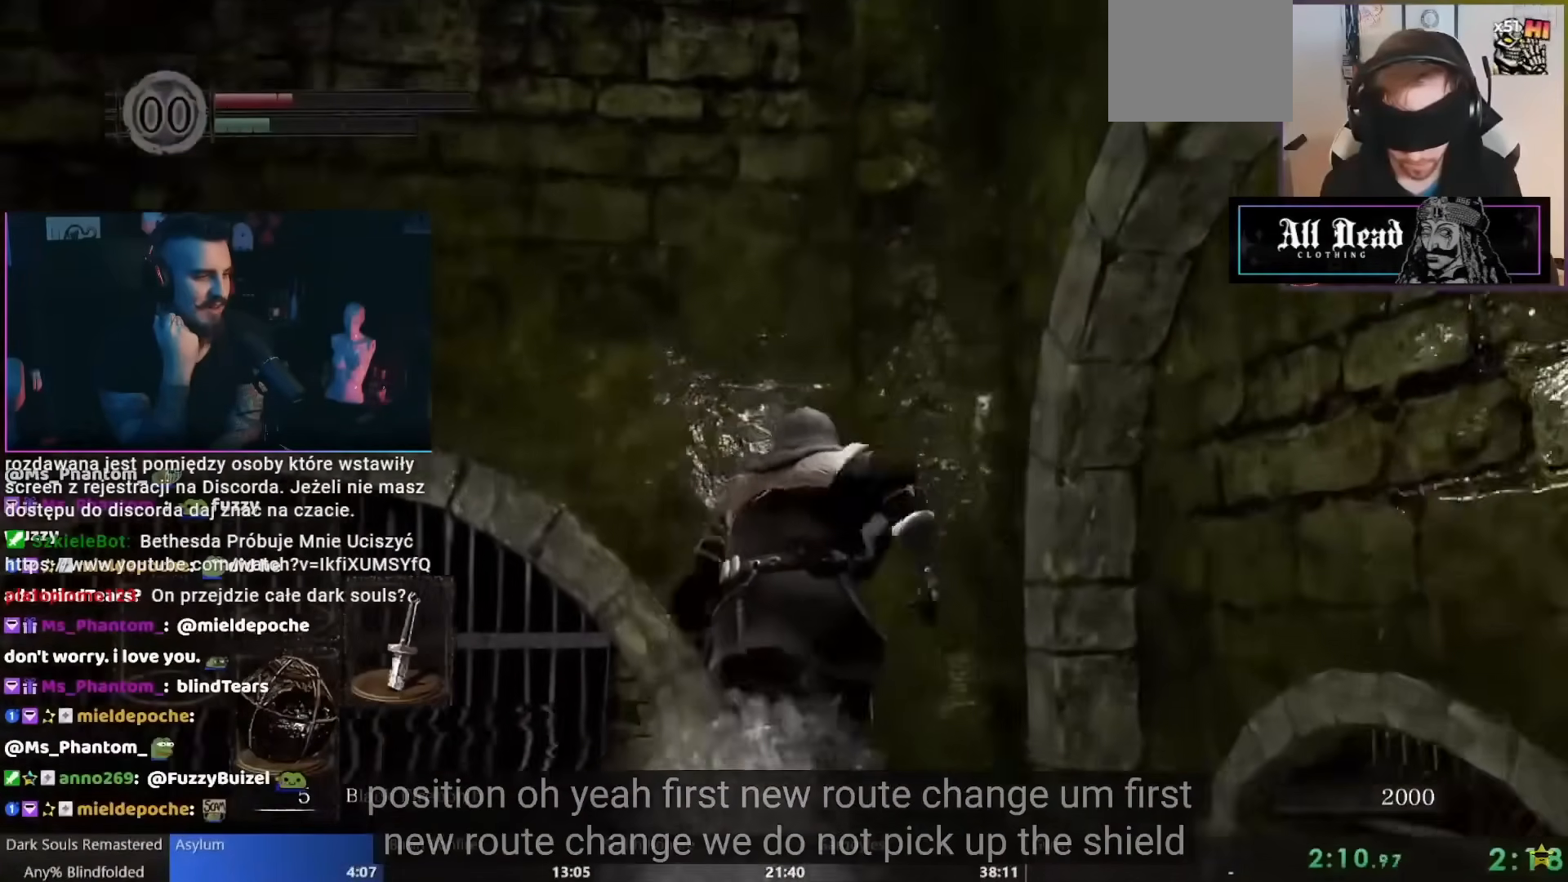
{"dt_ms": 500, "buttons": ["B"], "left_stick": "up", "right_stick": "center", "events": []}
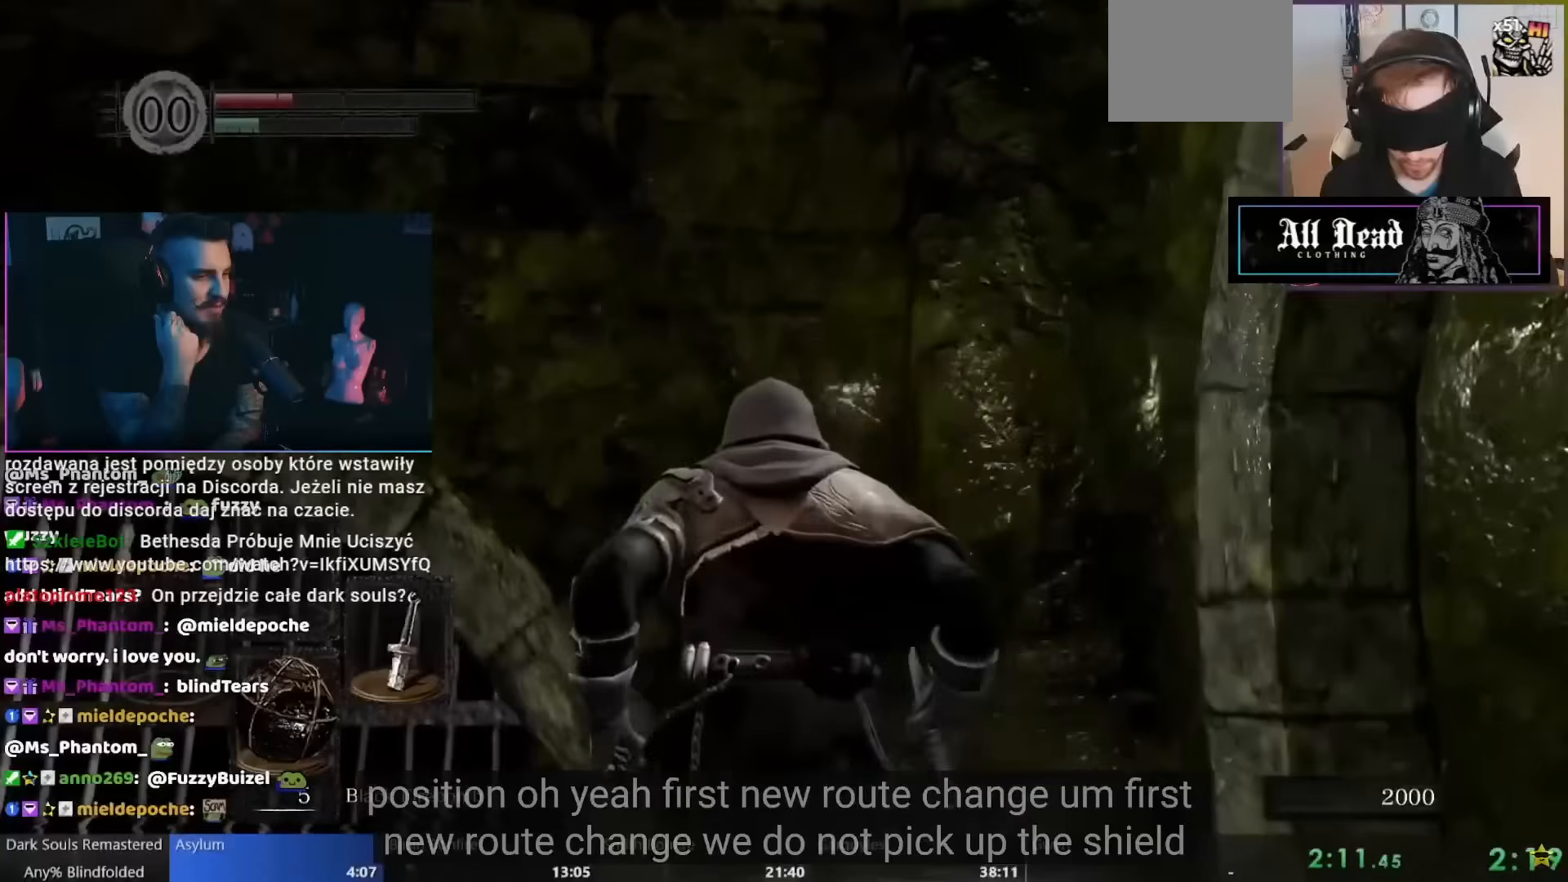
{"dt_ms": 500, "buttons": ["B"], "left_stick": "up", "right_stick": "center", "events": []}
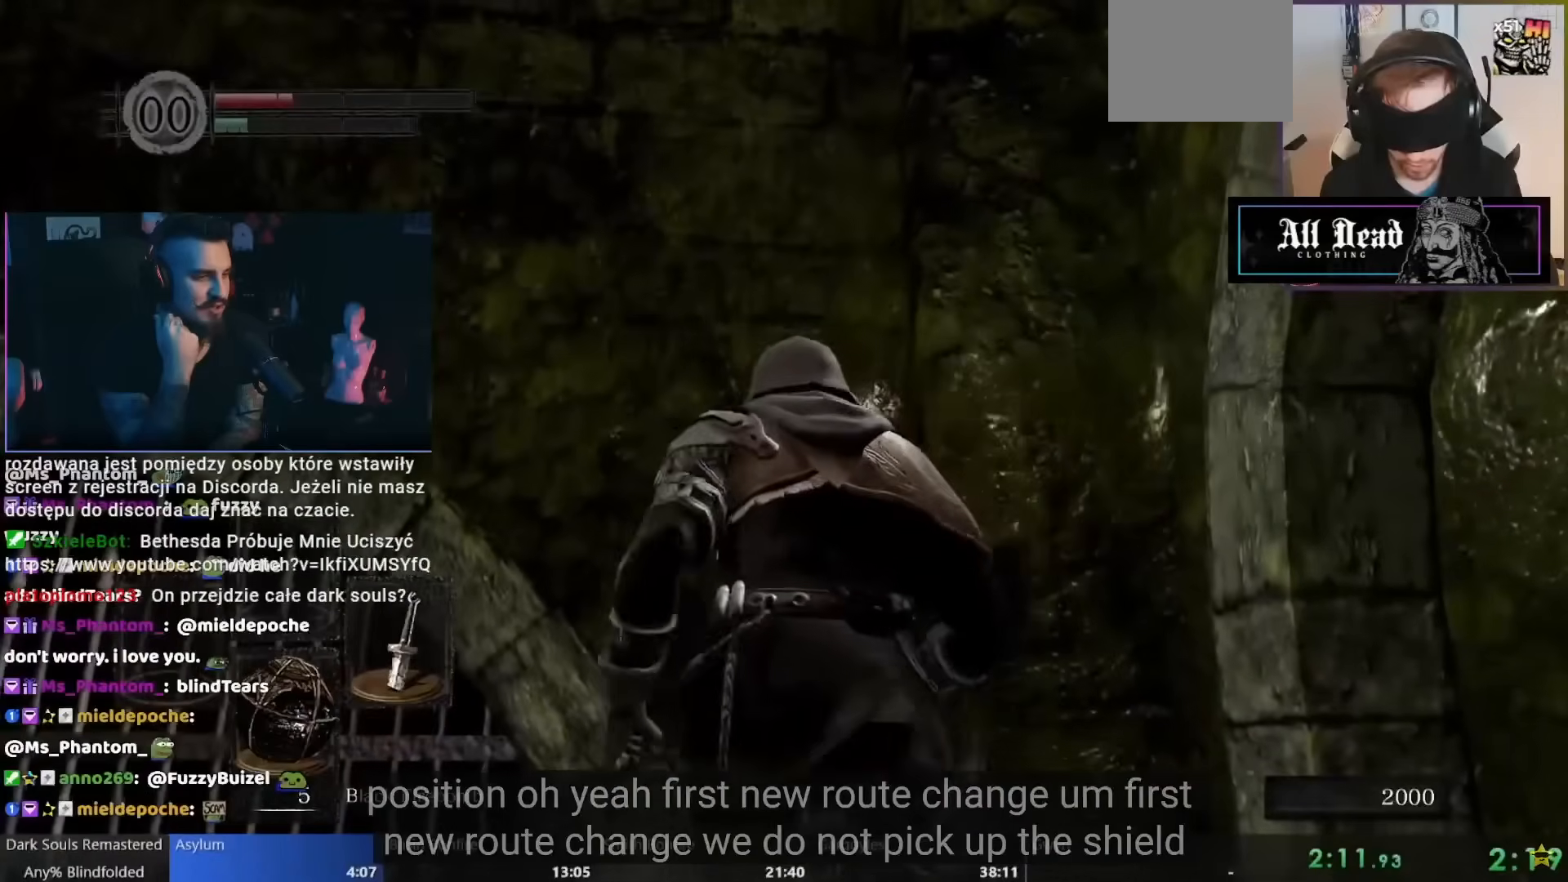
{"dt_ms": 500, "buttons": ["B"], "left_stick": "up", "right_stick": "center", "events": []}
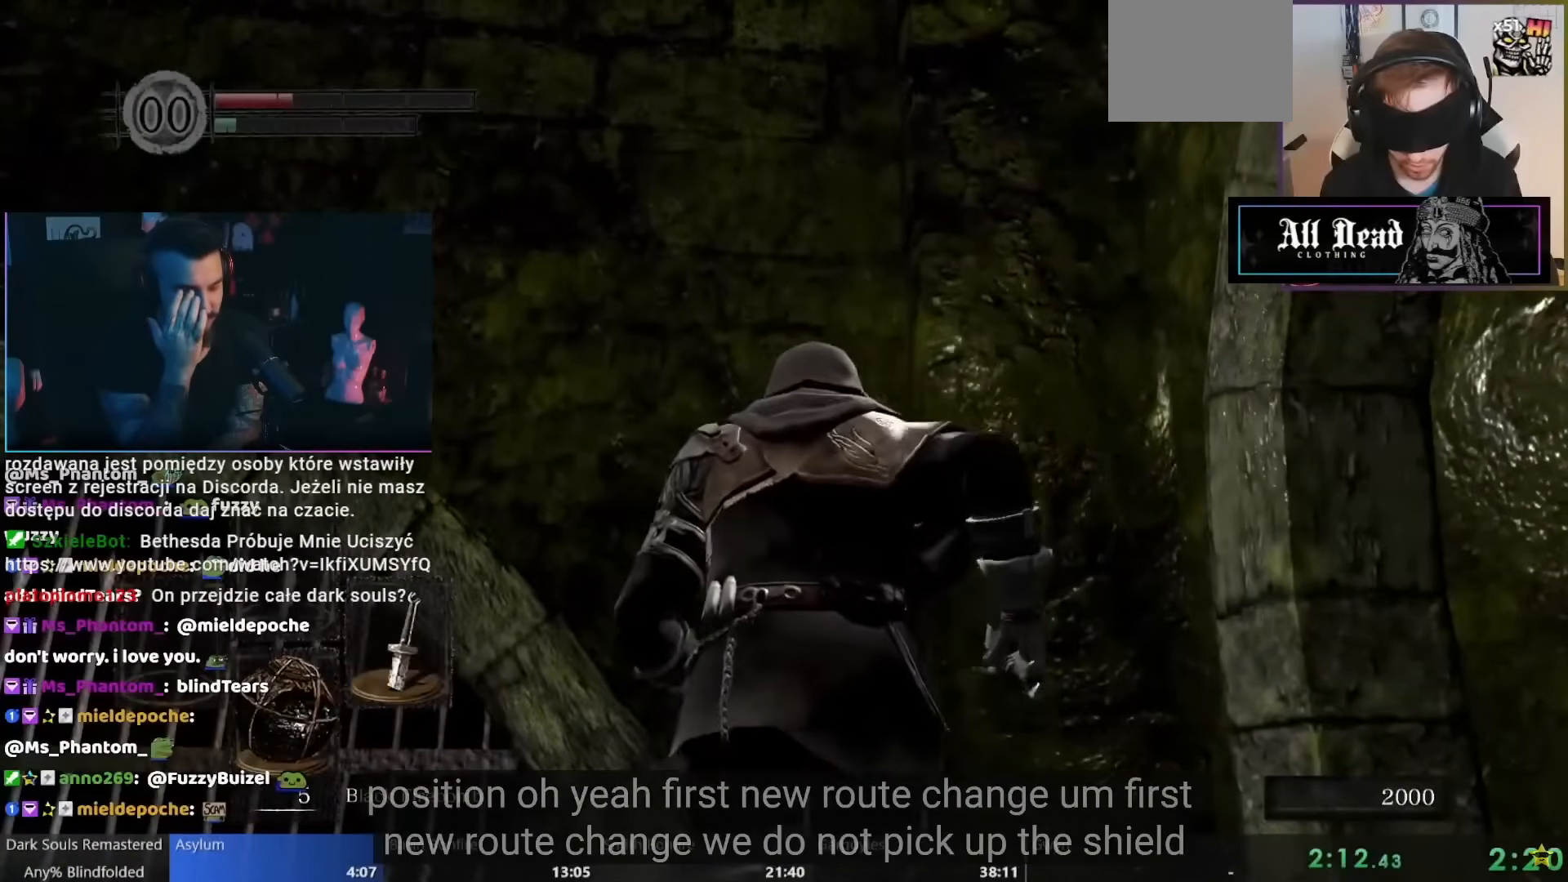
{"dt_ms": 500, "buttons": ["B"], "left_stick": "up", "right_stick": "center", "events": []}
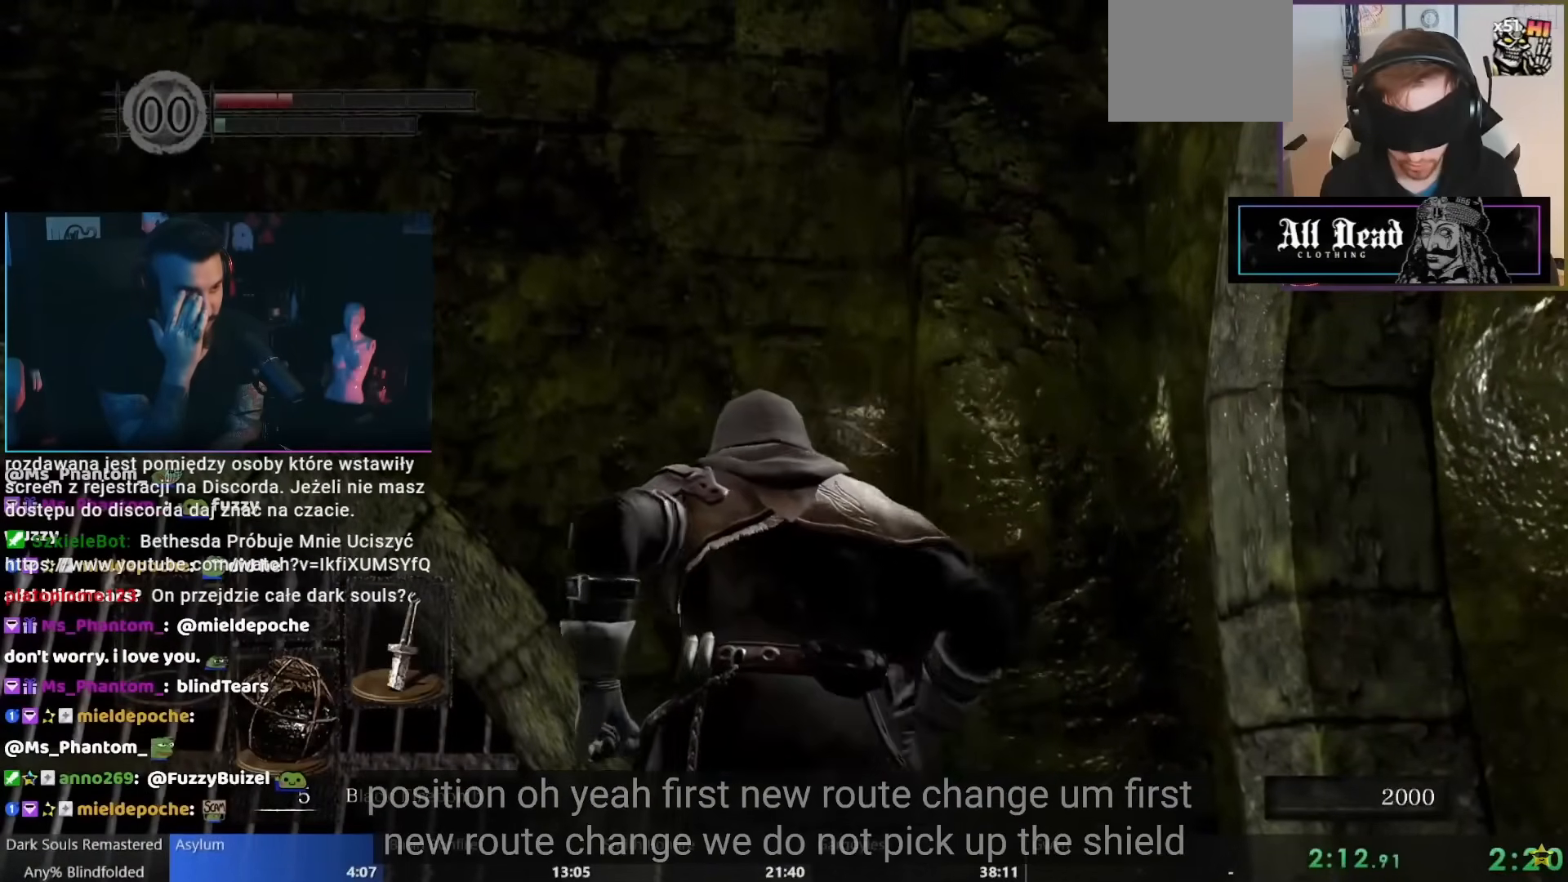
{"dt_ms": 500, "buttons": ["B"], "left_stick": "up", "right_stick": "center", "events": []}
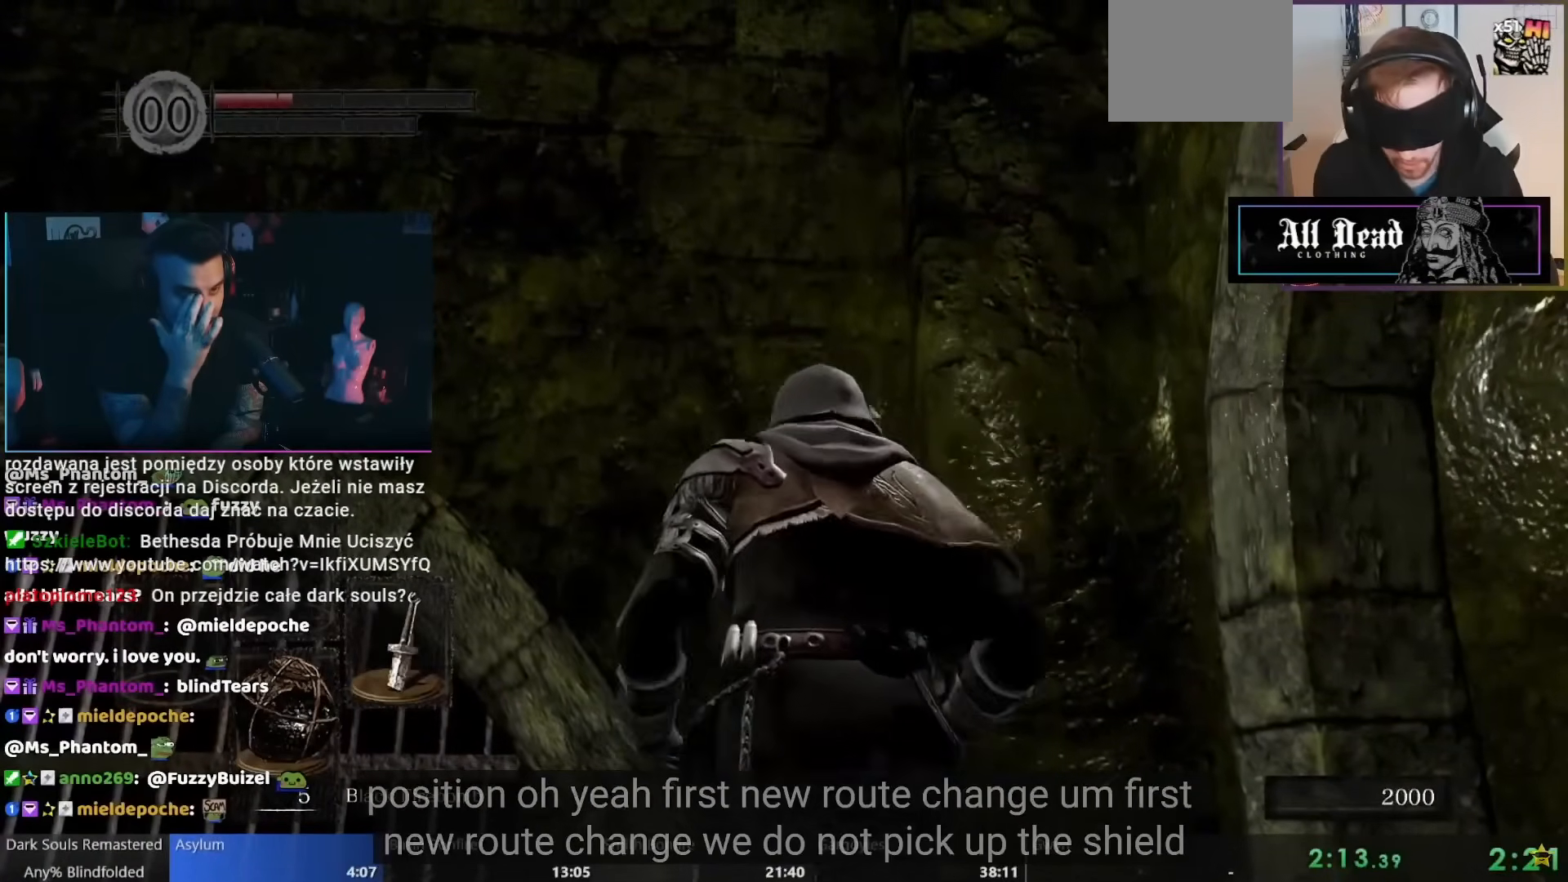
{"dt_ms": 500, "buttons": ["B"], "left_stick": "up", "right_stick": "center", "events": []}
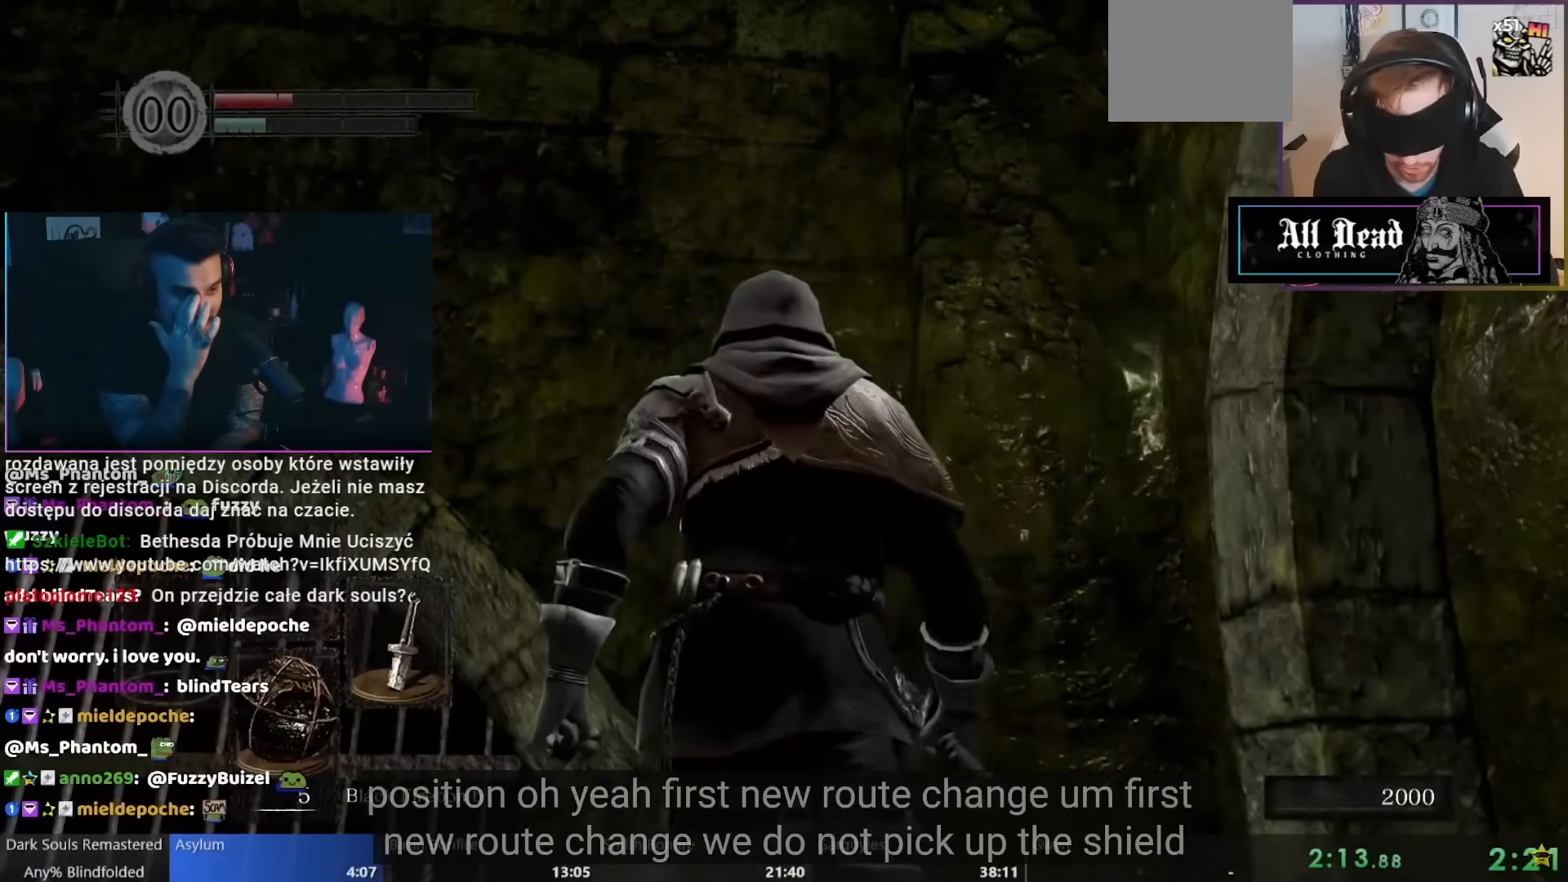
{"dt_ms": 500, "buttons": ["B"], "left_stick": "up", "right_stick": "center", "events": []}
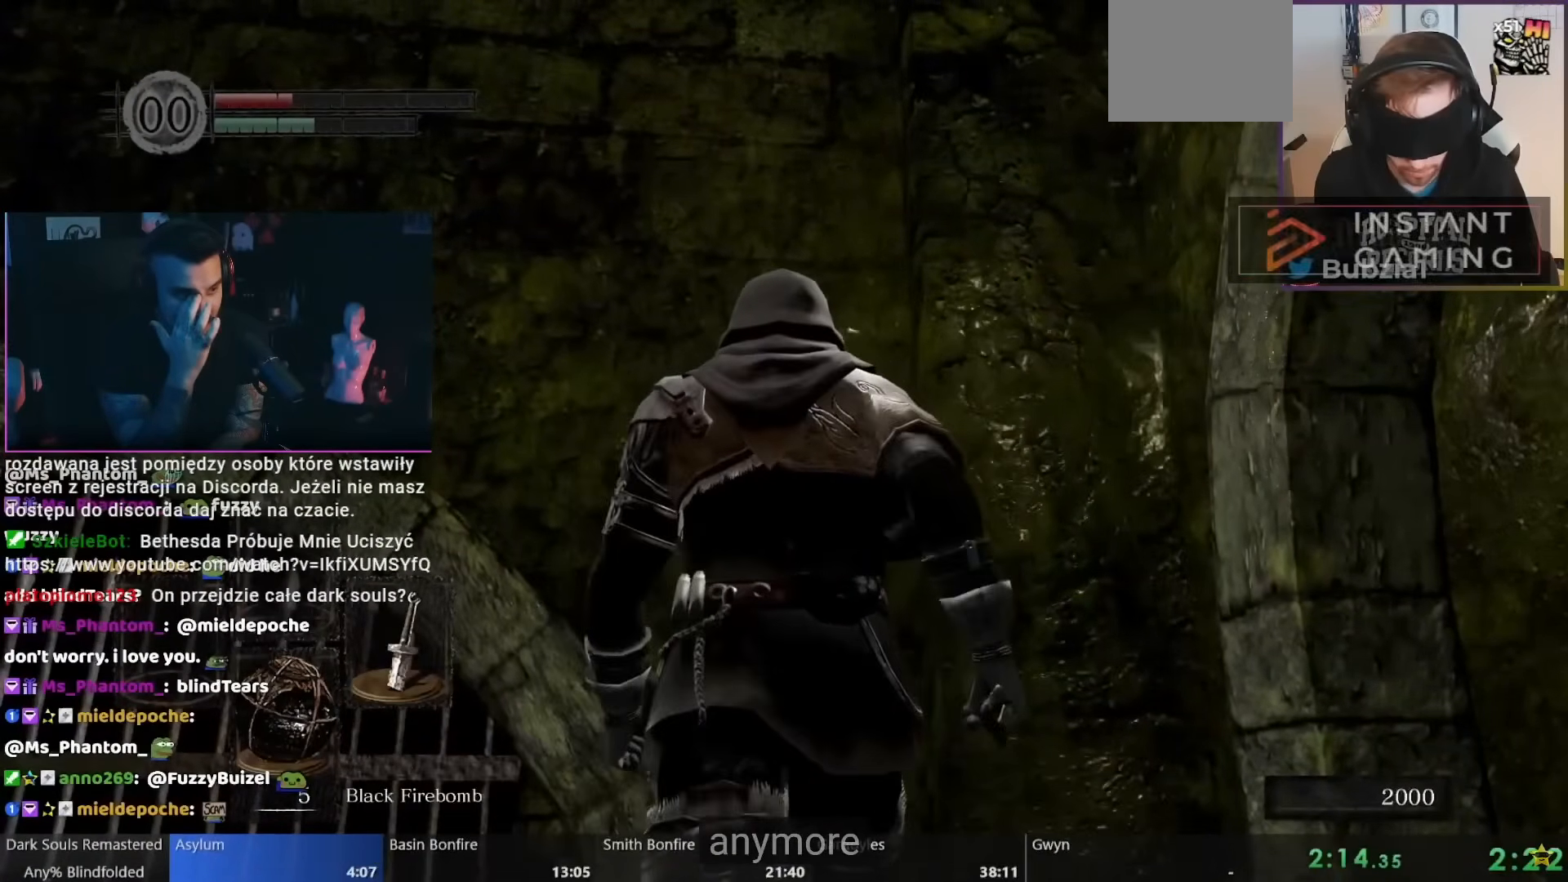
{"dt_ms": 500, "buttons": ["B"], "left_stick": "up", "right_stick": "center", "events": []}
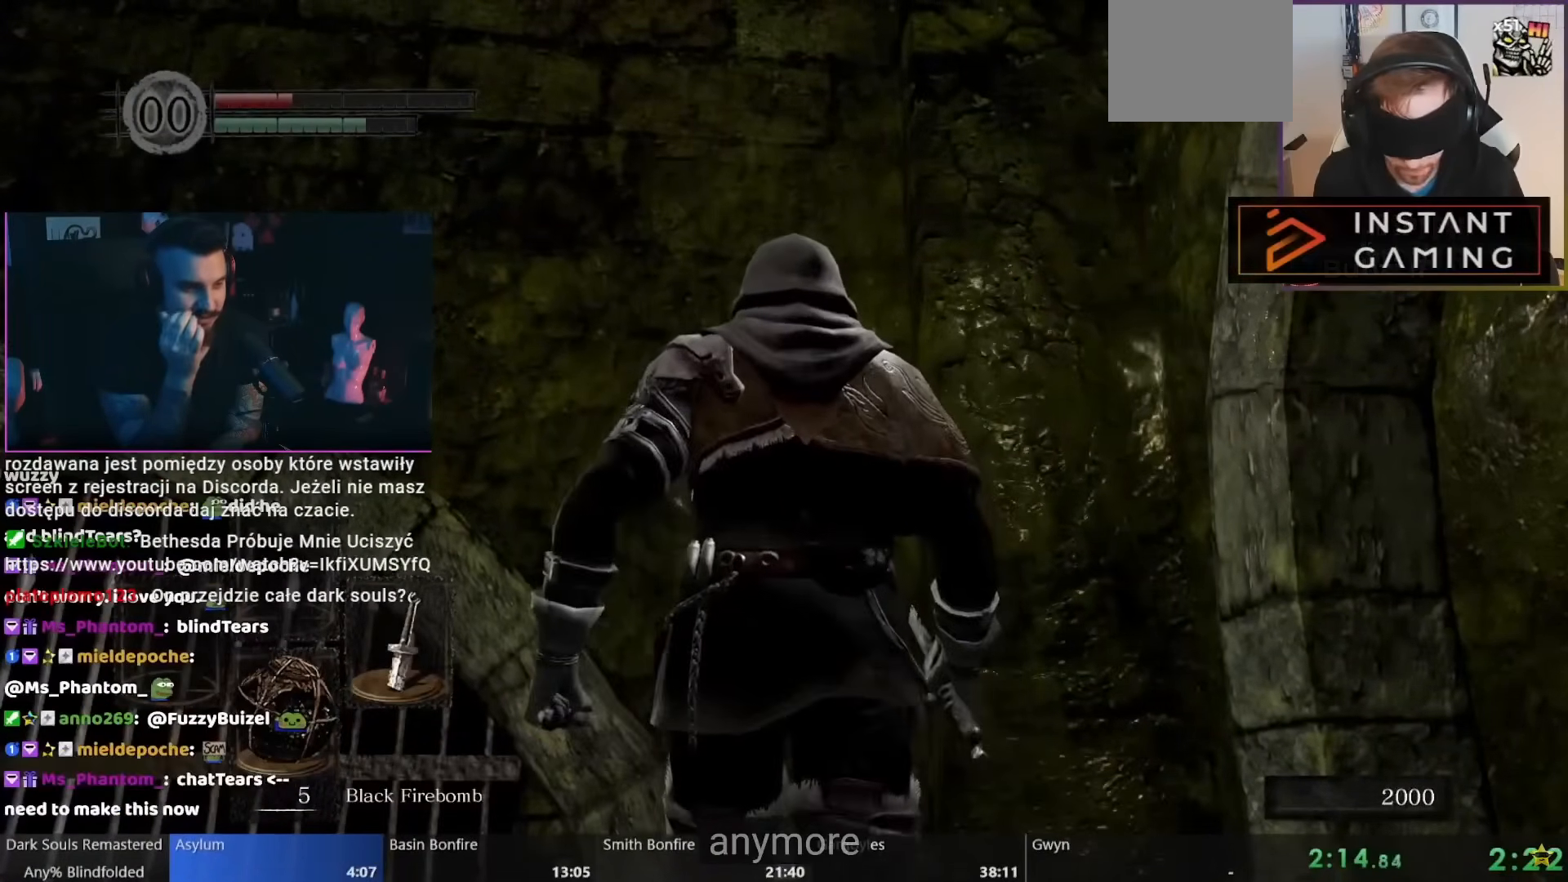
{"dt_ms": 500, "buttons": [], "left_stick": "up", "right_stick": "center", "events": [[117, "B", "up"]]}
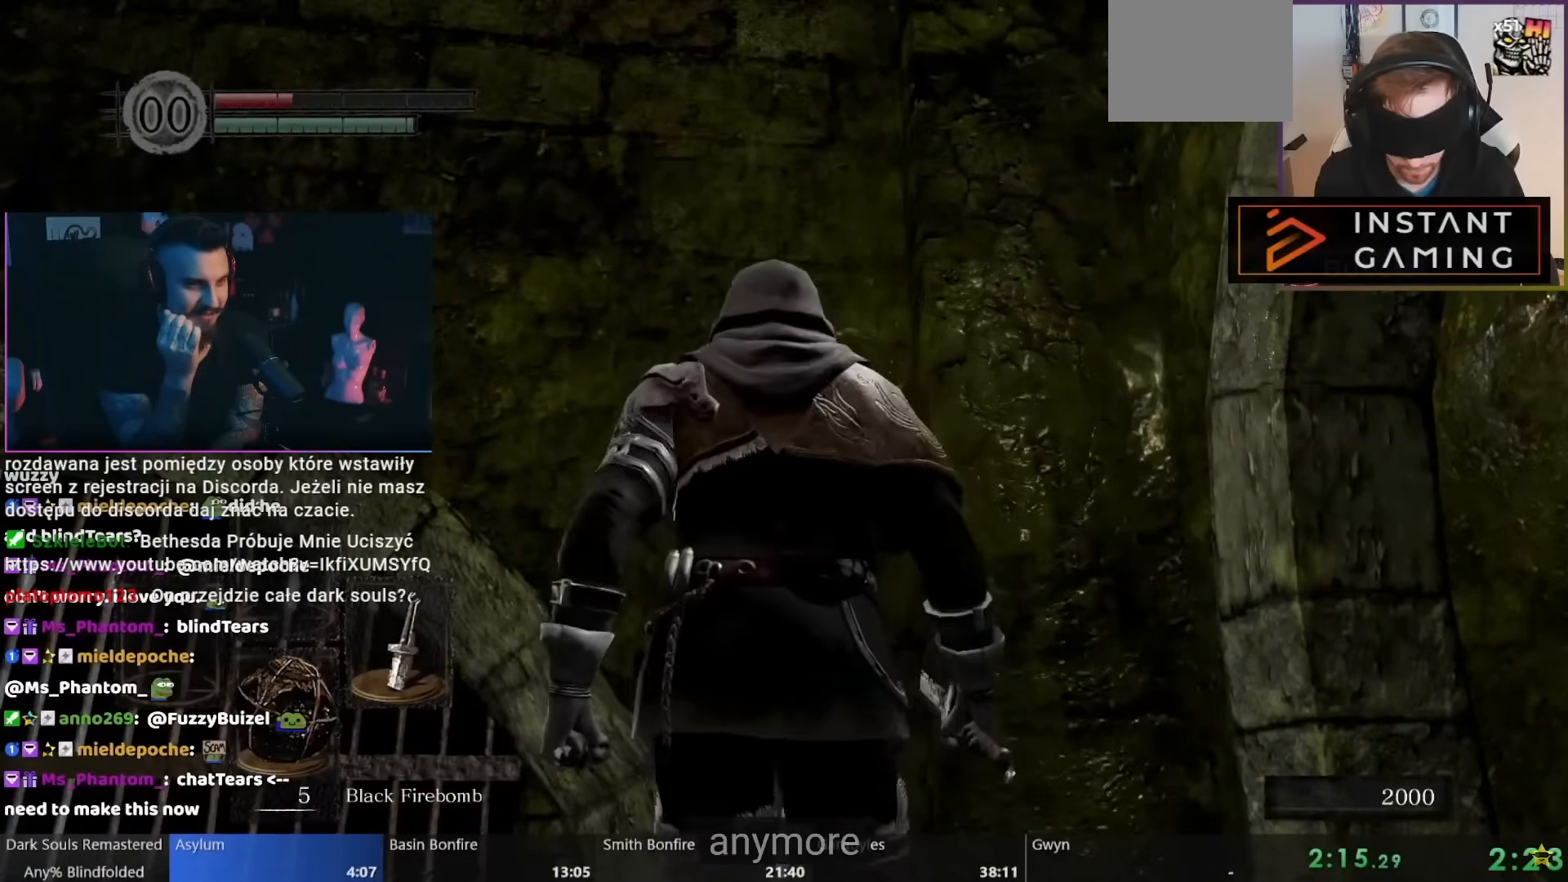
{"dt_ms": 500, "buttons": [], "left_stick": "up", "right_stick": "center", "events": []}
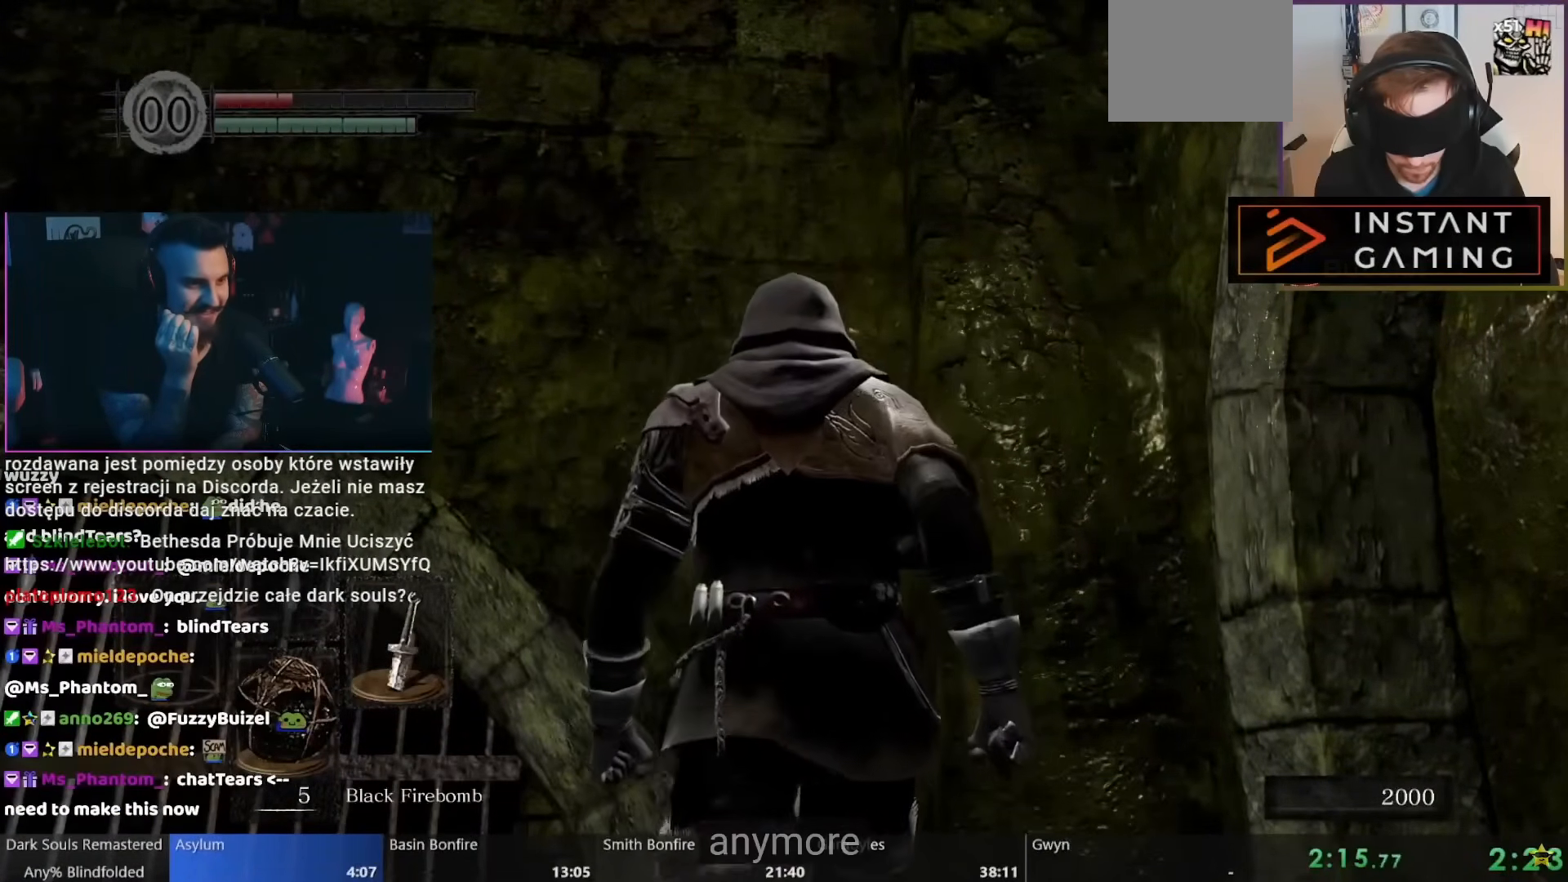
{"dt_ms": 500, "buttons": [], "left_stick": "up", "right_stick": "center", "events": []}
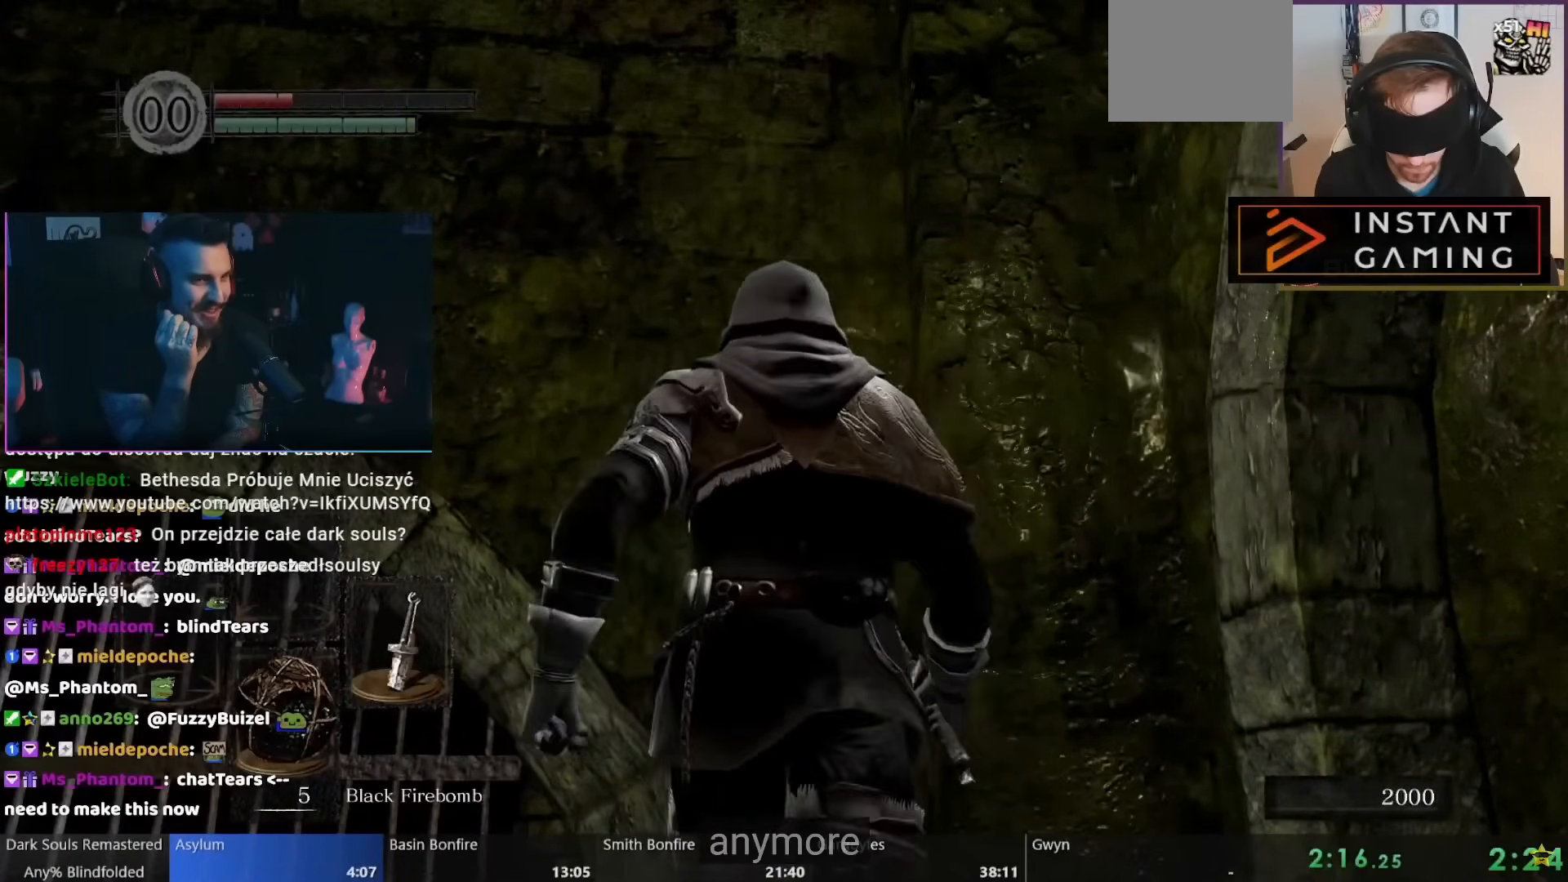
{"dt_ms": 1000, "buttons": [], "left_stick": "center", "right_stick": "center", "events": [[233, "left_stick", "center"], [483, "left_stick", "left"], [567, "B", "down"], [617, "B", "up"], [683, "B", "down"], [750, "B", "up"], [1000, "left_stick", "center"]]}
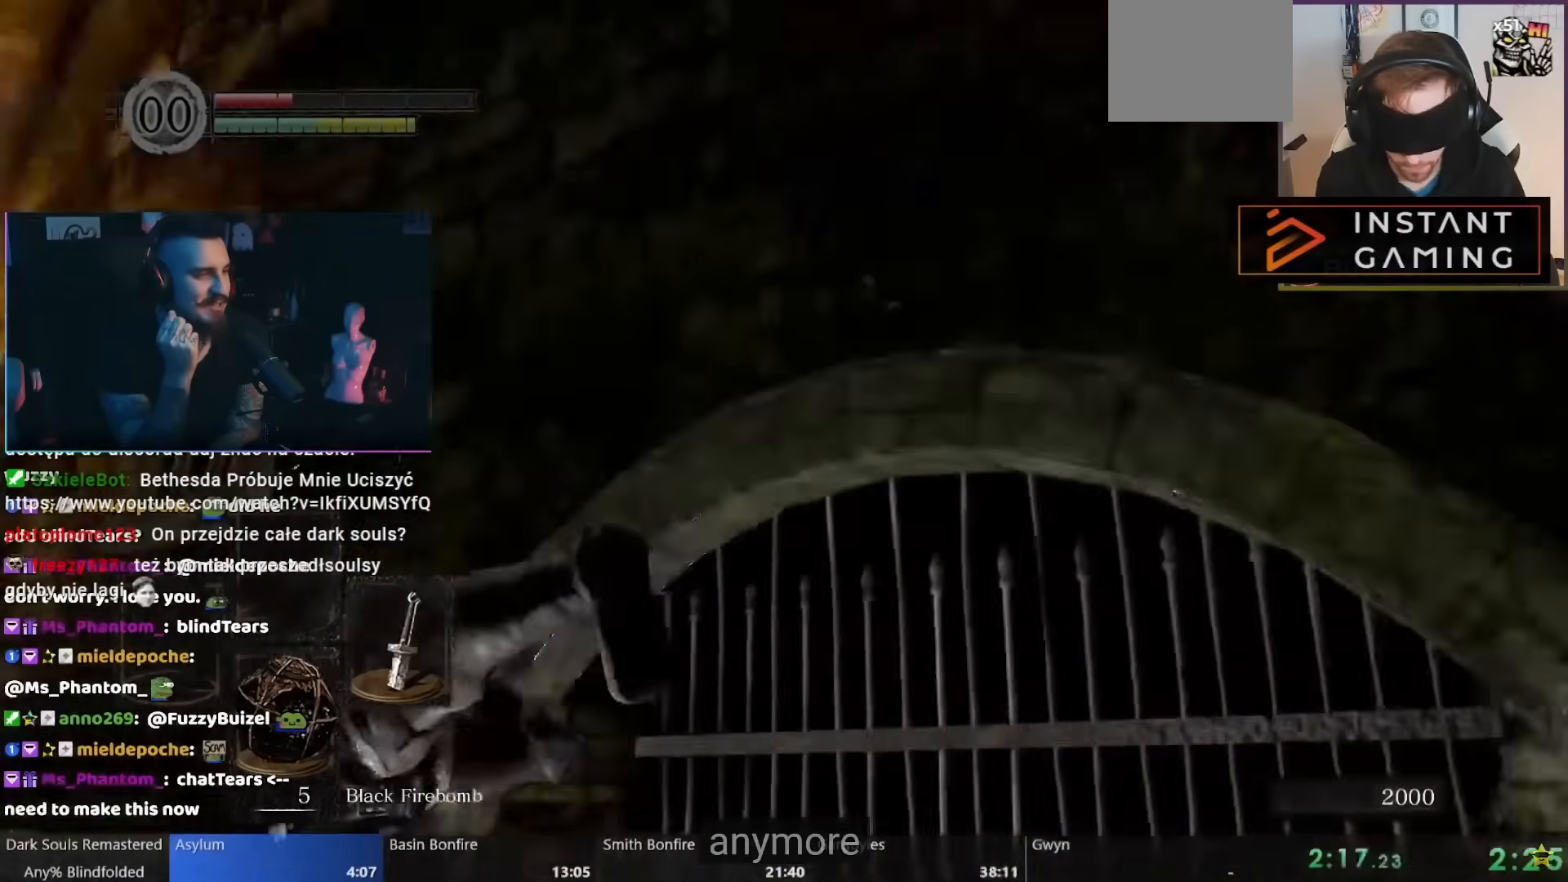
{"dt_ms": 500, "buttons": [], "left_stick": "center", "right_stick": "center", "events": []}
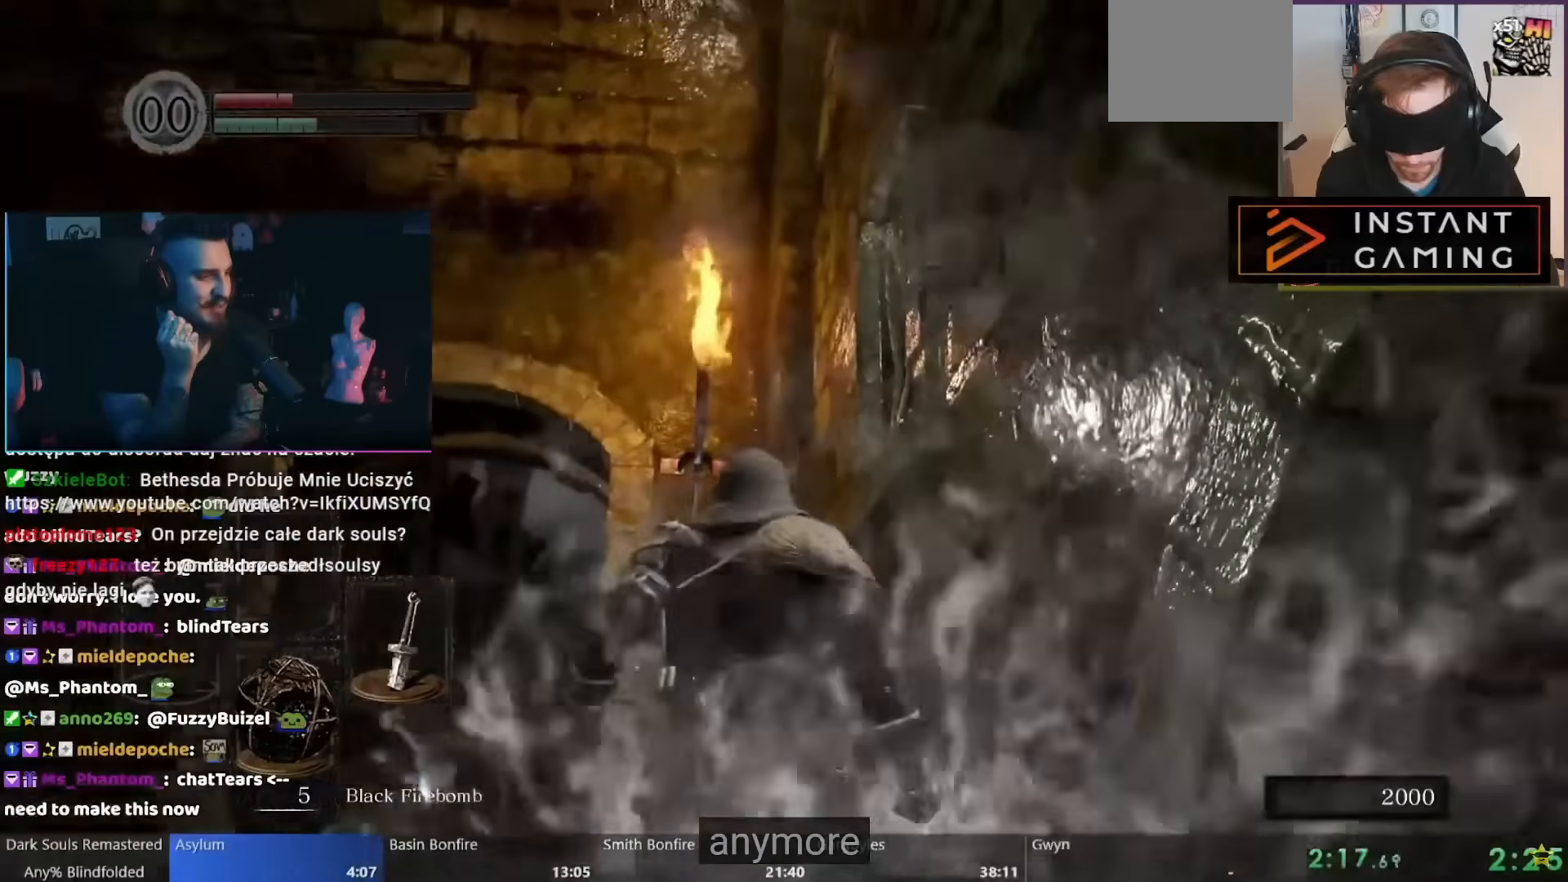
{"dt_ms": 500, "buttons": ["B"], "left_stick": "up", "right_stick": "center", "events": [[200, "B", "down"], [350, "left_stick", "up"]]}
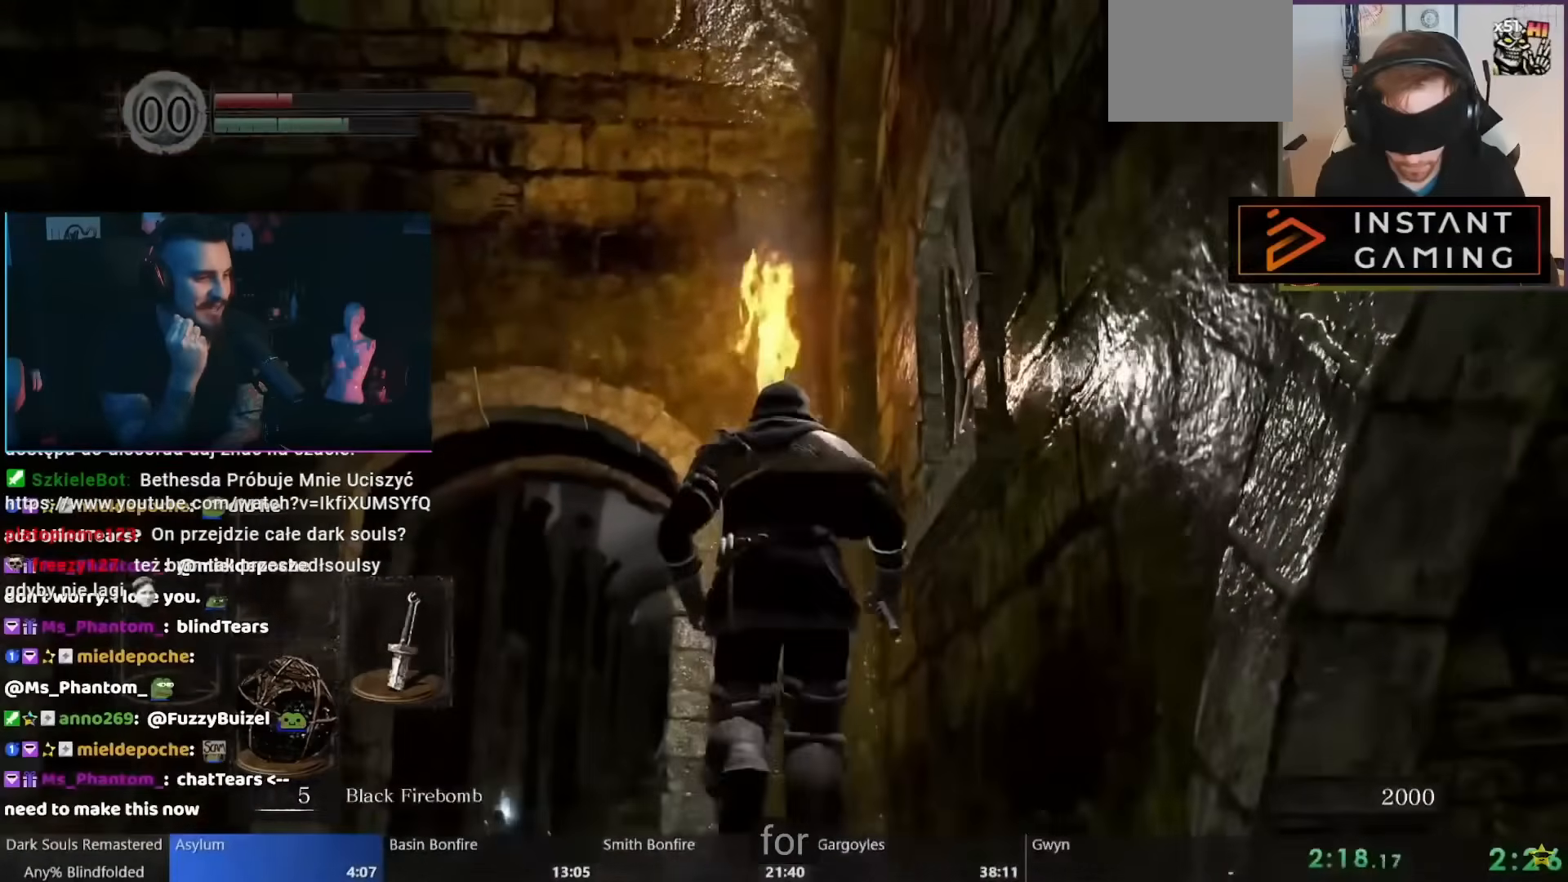
{"dt_ms": 500, "buttons": ["B"], "left_stick": "up", "right_stick": "center", "events": []}
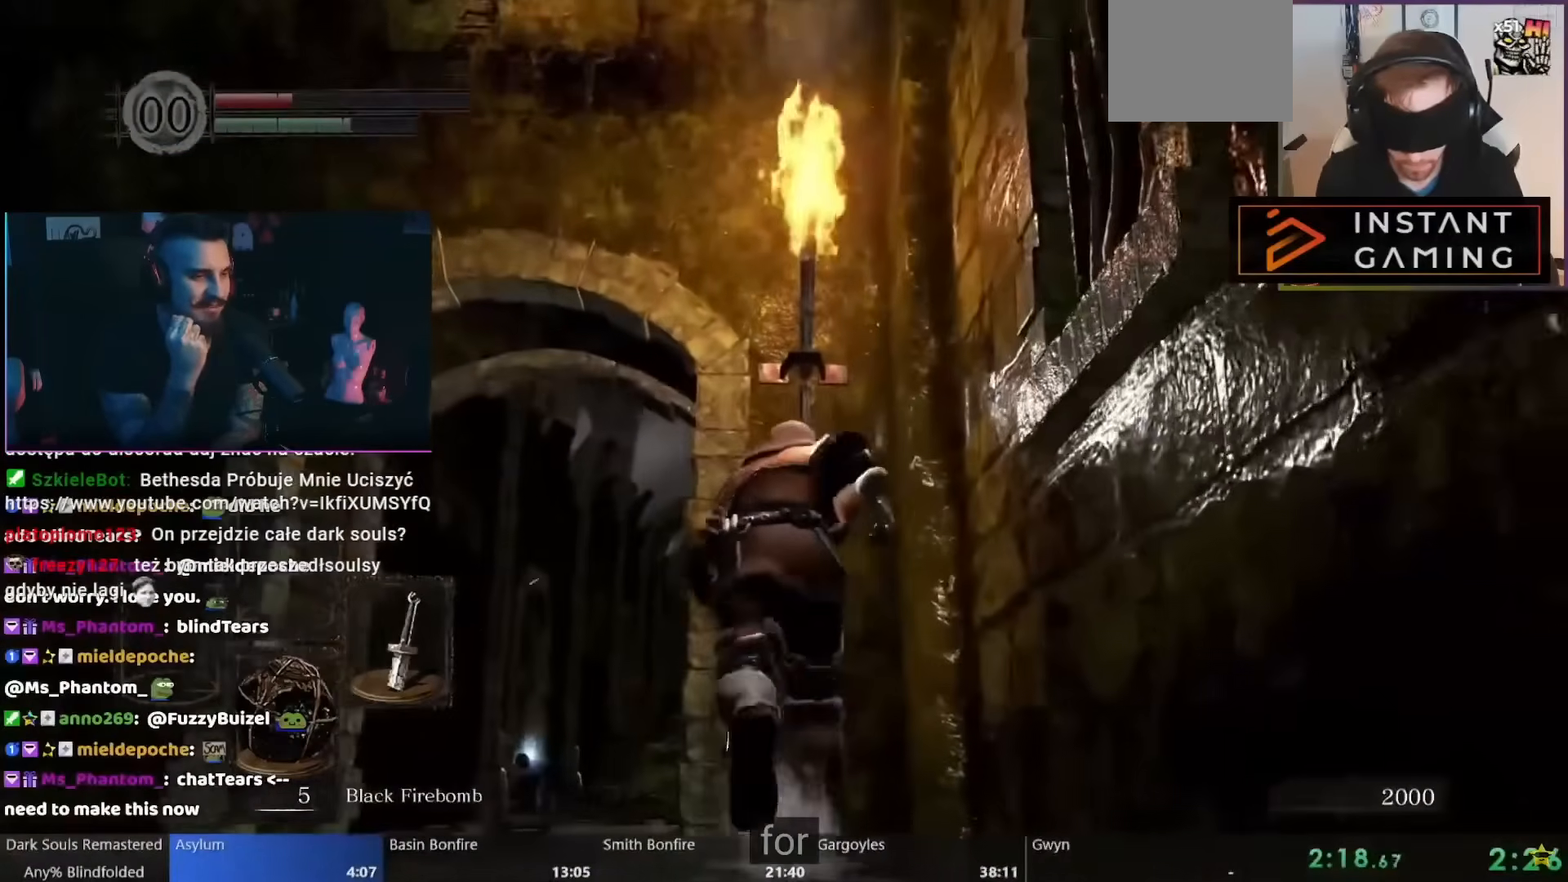
{"dt_ms": 500, "buttons": ["B"], "left_stick": "up", "right_stick": "center", "events": []}
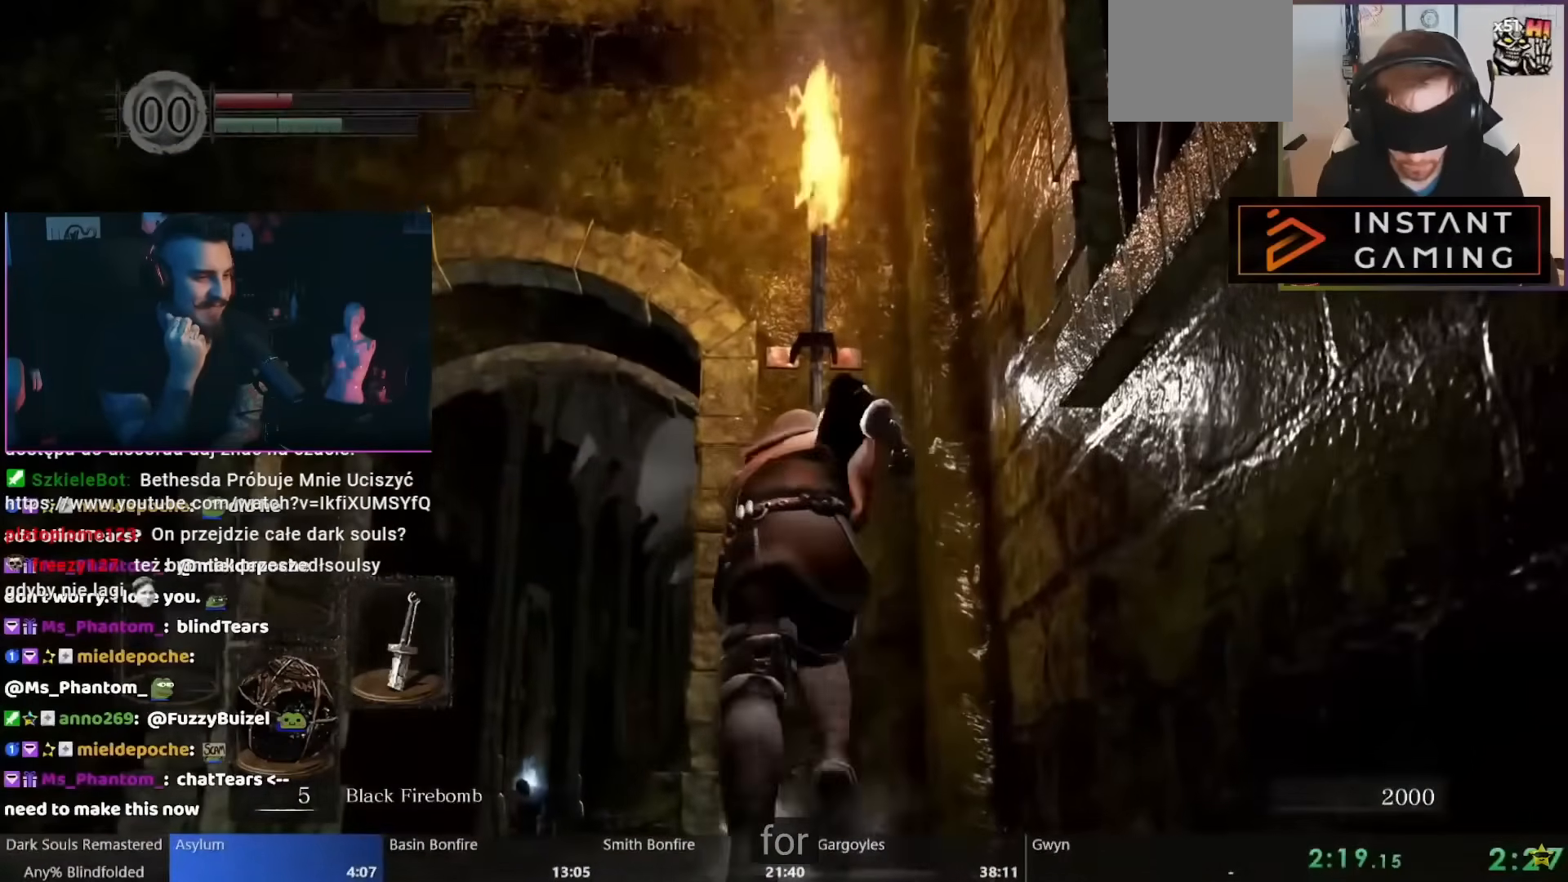
{"dt_ms": 500, "buttons": ["B"], "left_stick": "up-left", "right_stick": "center", "events": [[383, "left_stick", "up-left"]]}
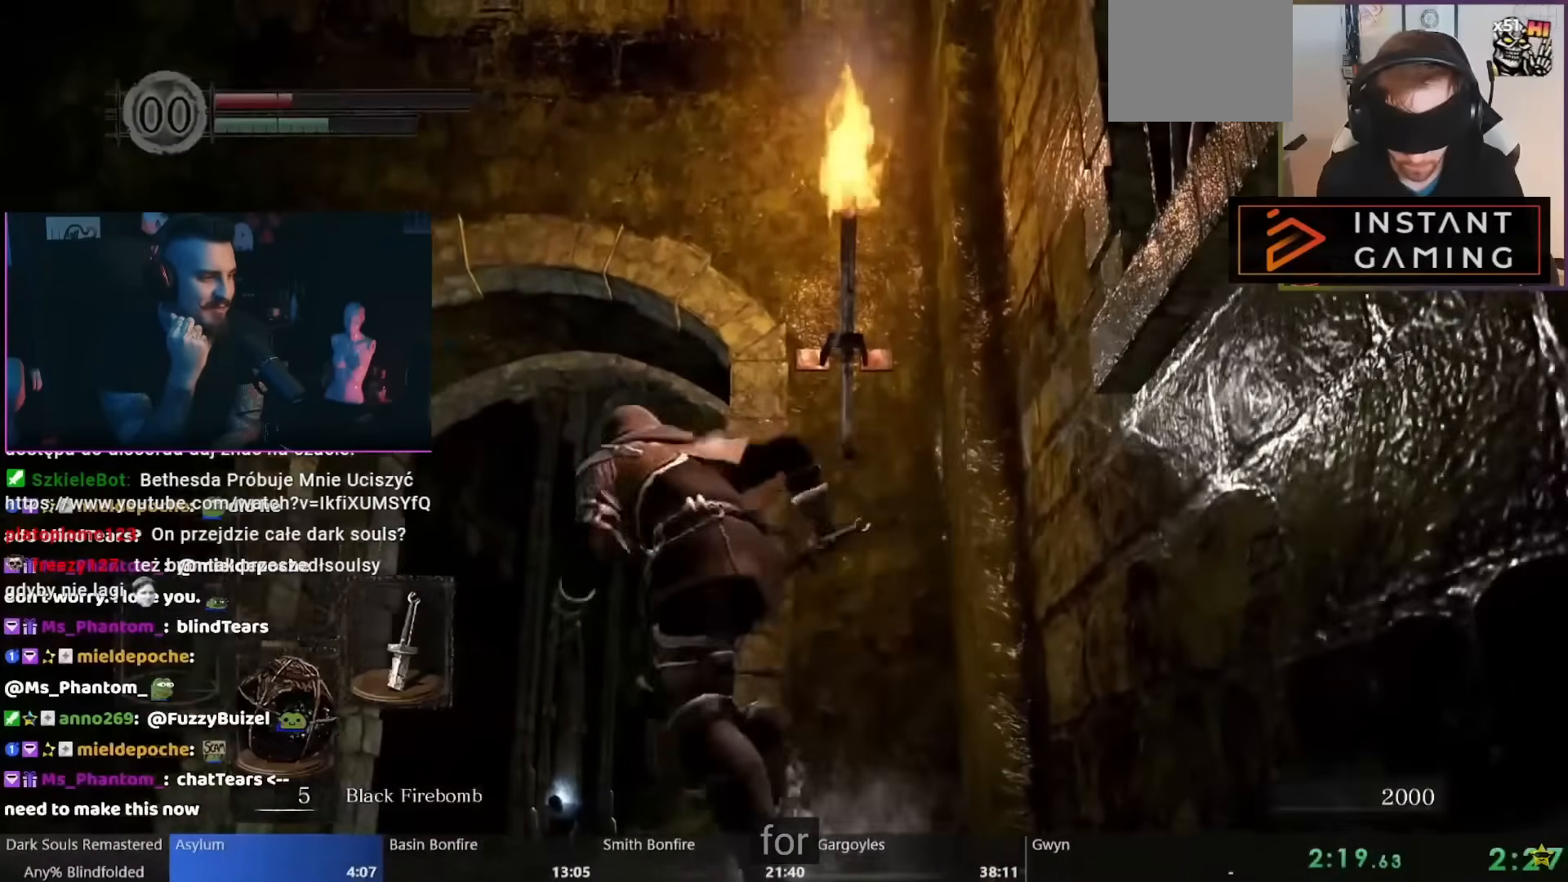
{"dt_ms": 500, "buttons": ["B"], "left_stick": "up", "right_stick": "center", "events": [[67, "left_stick", "up"]]}